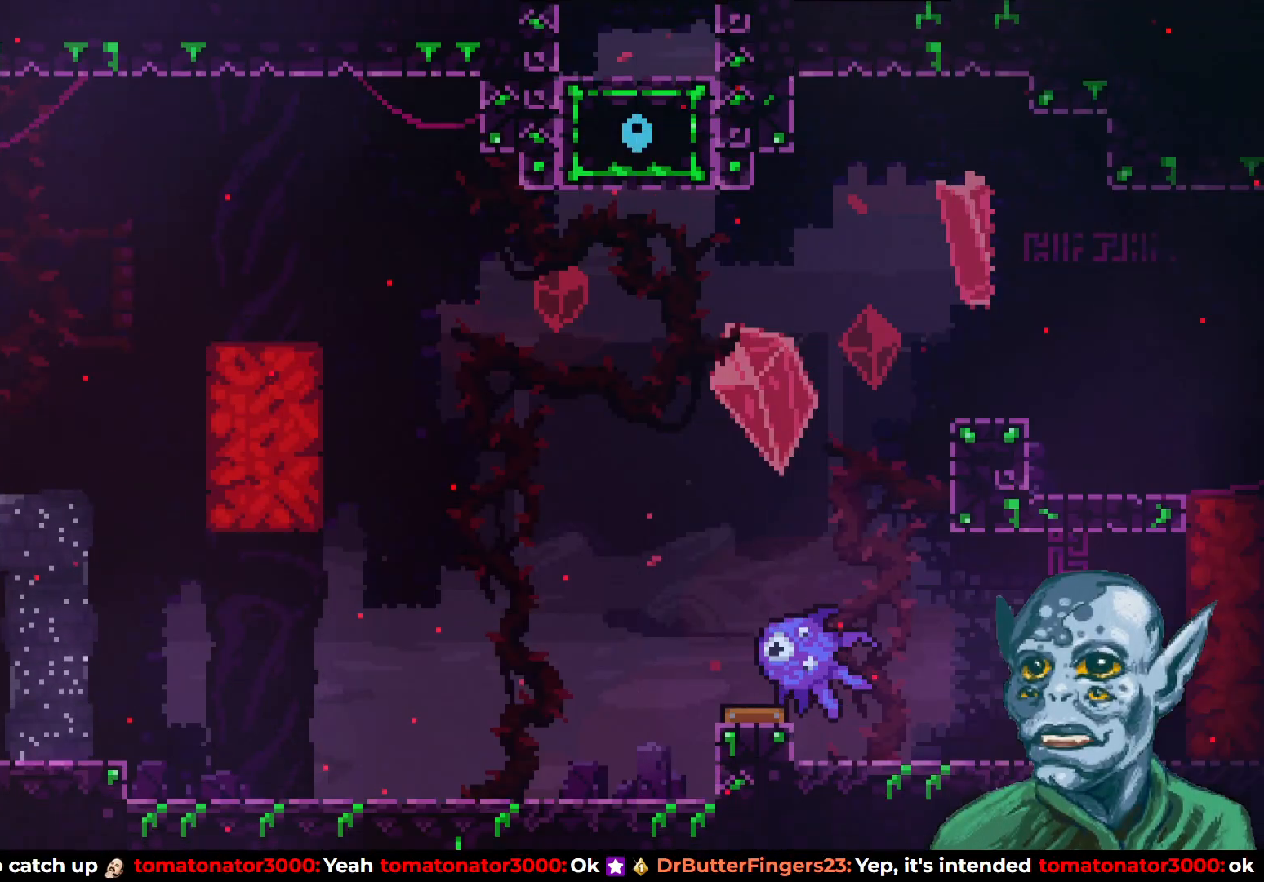
Gameplay with a controller (PlayStation layout); each line is a JSON object with the inputs held at the frame after it. "events" lists button and stick changes between this image and that frame as [ms after this image, input, new state], when the widget could be followed in between.
{"buttons": [], "left_stick": "center", "right_stick": "center", "events": [[300, "DPAD_RIGHT", "down"], [317, "CROSS", "down"], [367, "DPAD_RIGHT", "up"], [400, "CROSS", "up"]]}
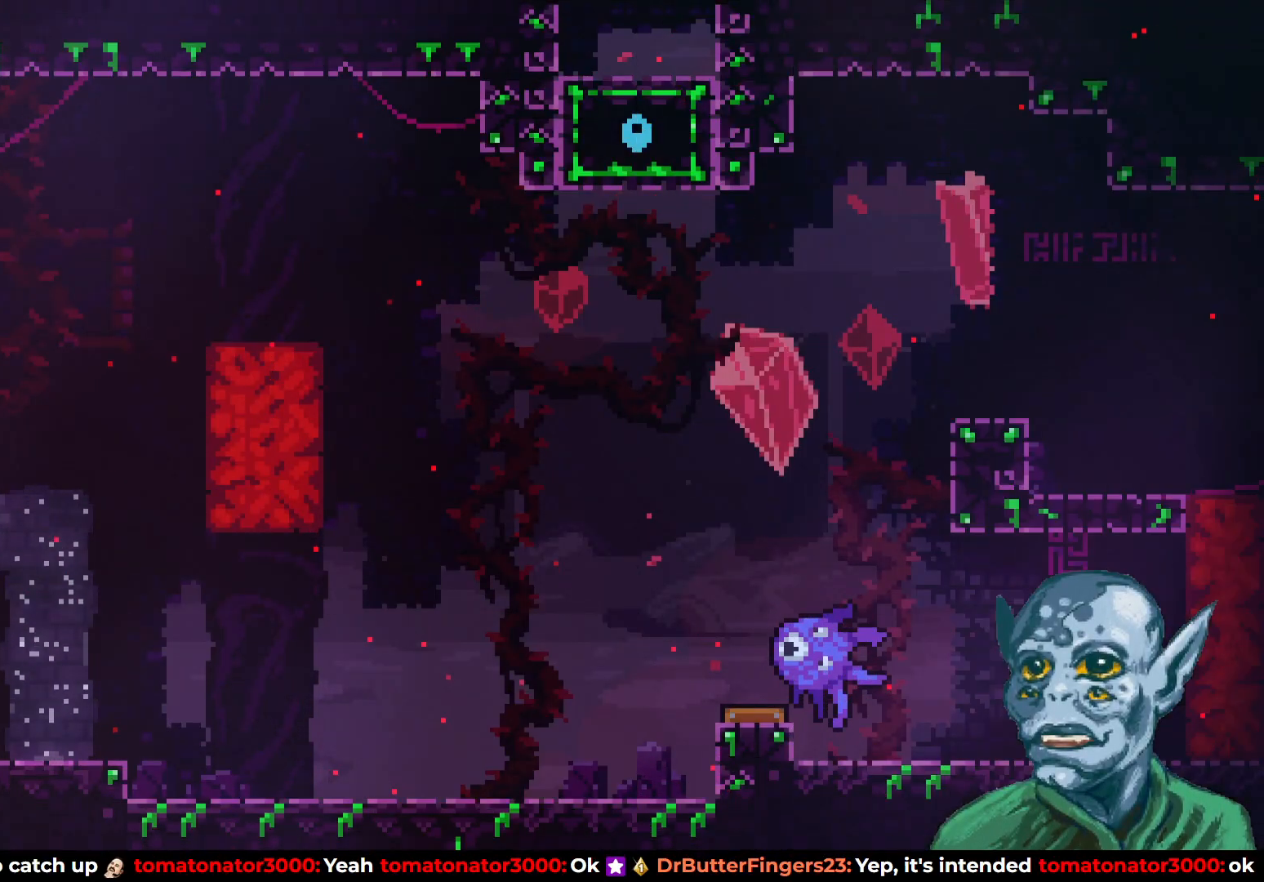
{"buttons": ["CROSS"], "left_stick": "center", "right_stick": "center", "events": [[67, "DPAD_RIGHT", "down"], [150, "DPAD_RIGHT", "up"], [483, "CROSS", "down"]]}
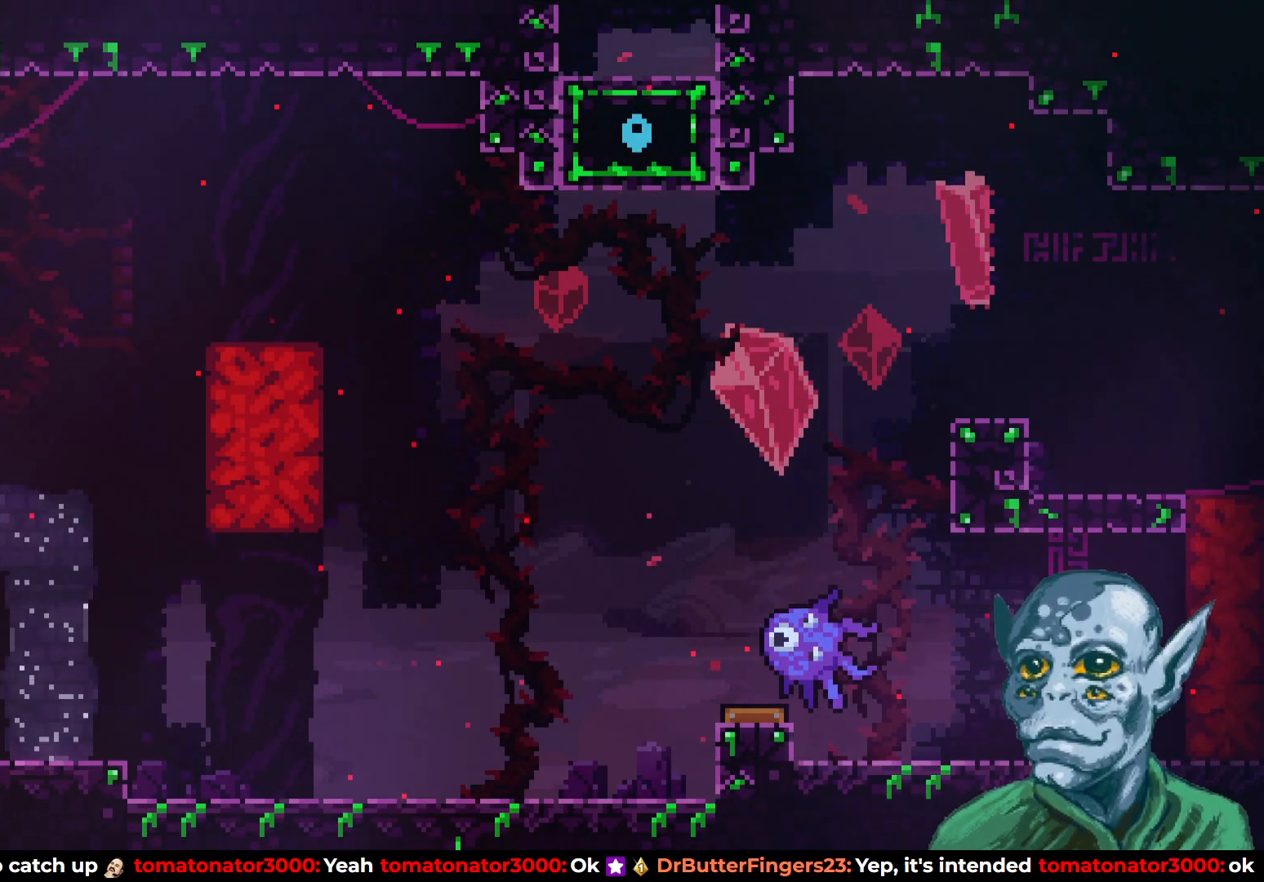
{"buttons": ["CROSS", "DPAD_RIGHT"], "left_stick": "center", "right_stick": "center", "events": [[100, "CROSS", "up"], [150, "DPAD_RIGHT", "down"], [250, "DPAD_RIGHT", "up"], [267, "DPAD_DOWN", "down"], [300, "SQUARE", "down"], [400, "DPAD_RIGHT", "down"], [400, "SQUARE", "up"], [450, "CROSS", "down"], [450, "DPAD_DOWN", "up"]]}
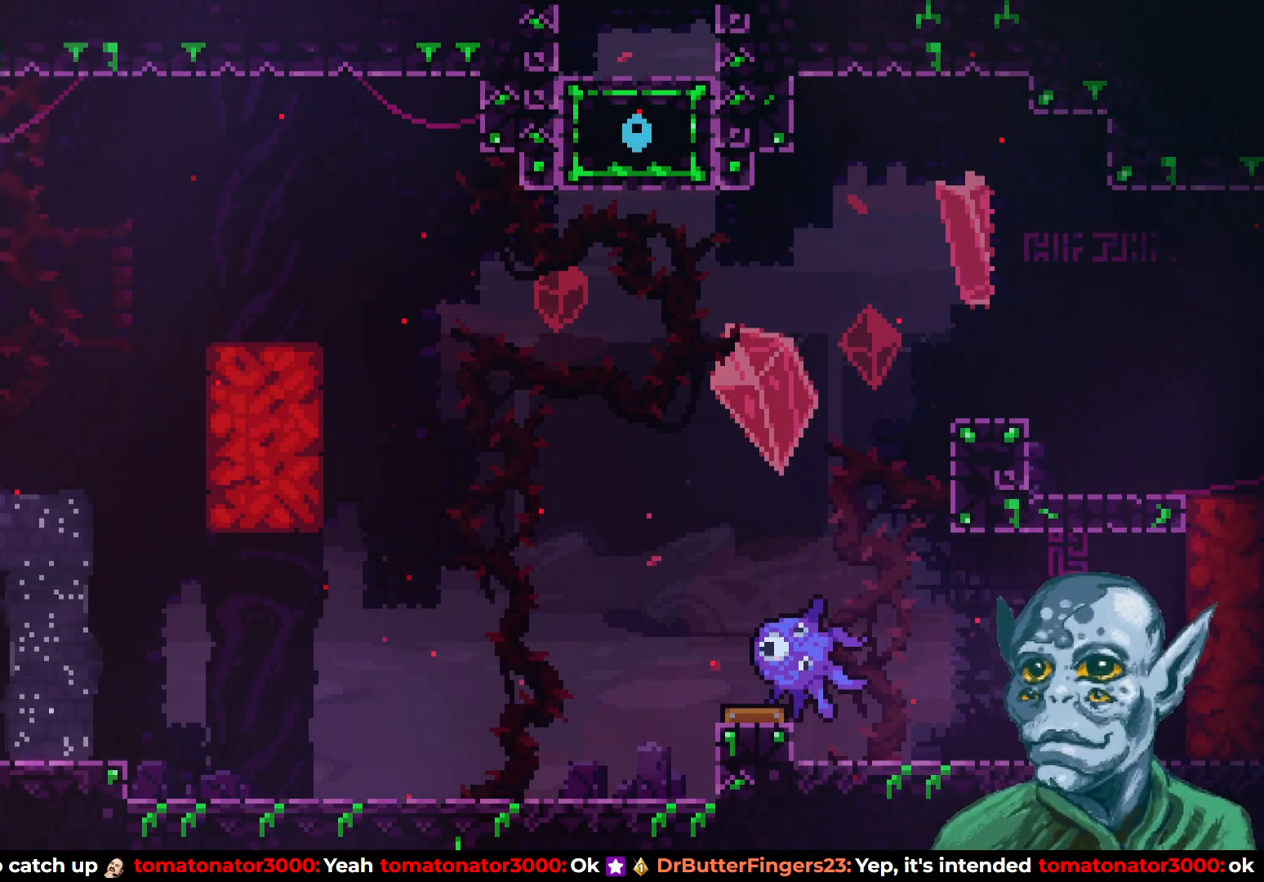
{"buttons": [], "left_stick": "center", "right_stick": "center", "events": [[350, "DPAD_RIGHT", "up"], [367, "CROSS", "up"]]}
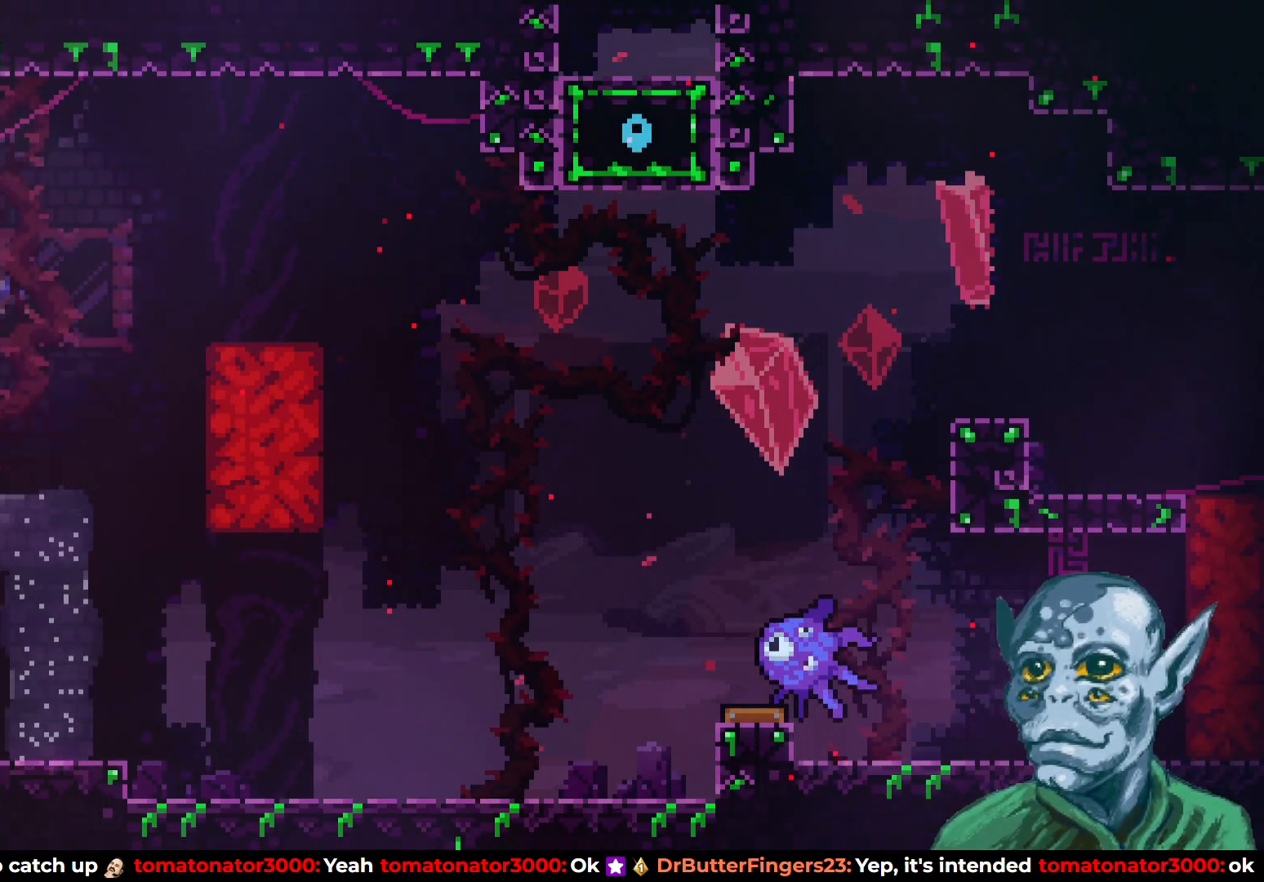
{"buttons": ["DPAD_RIGHT"], "left_stick": "center", "right_stick": "center", "events": [[17, "DPAD_RIGHT", "down"], [67, "DPAD_RIGHT", "up"], [150, "DPAD_UP", "down"], [167, "DPAD_LEFT", "down"], [167, "DPAD_UP", "up"], [317, "DPAD_LEFT", "up"], [483, "DPAD_RIGHT", "down"]]}
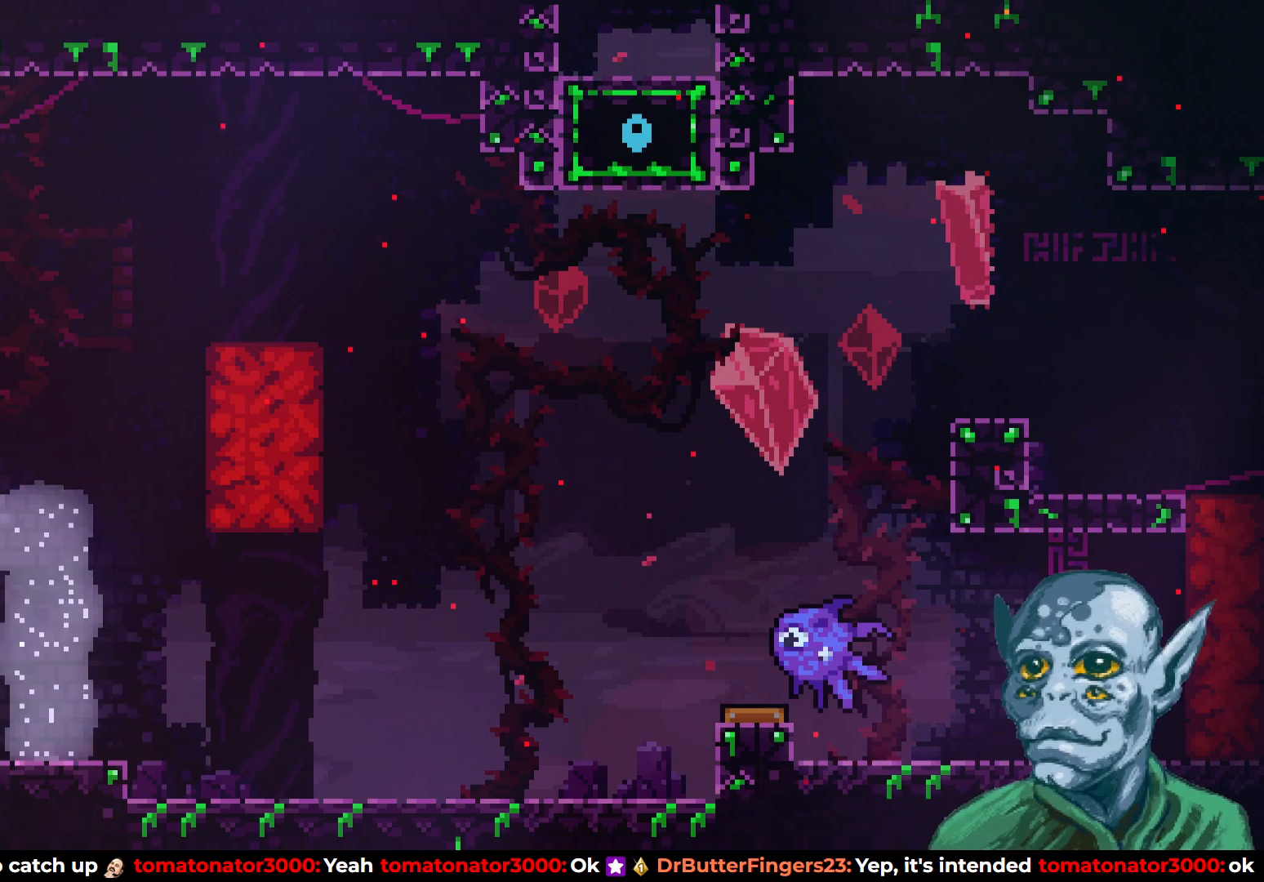
{"buttons": ["DPAD_RIGHT"], "left_stick": "center", "right_stick": "center", "events": [[250, "DPAD_RIGHT", "up"], [467, "DPAD_RIGHT", "down"]]}
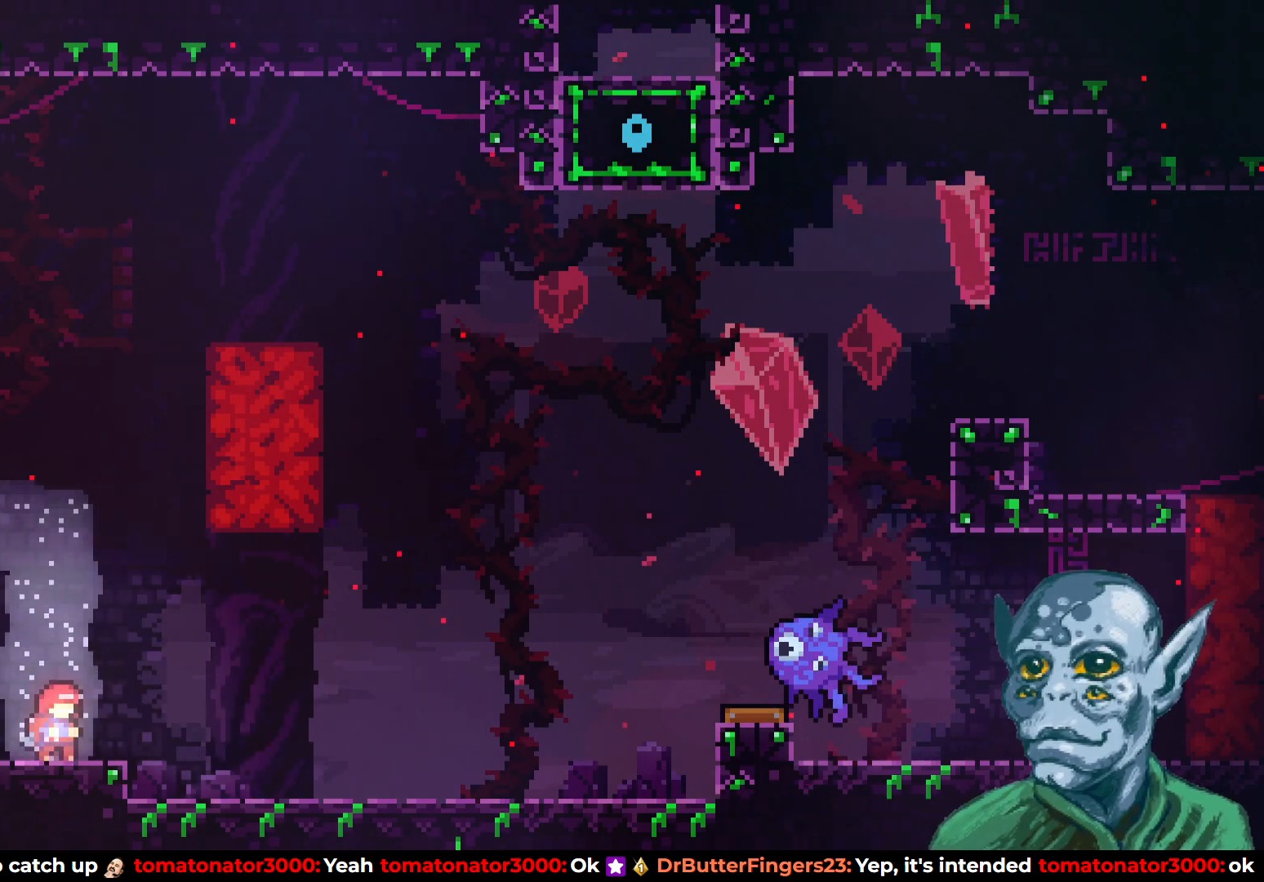
{"buttons": ["SQUARE", "DPAD_UP"], "left_stick": "center", "right_stick": "center", "events": [[33, "CROSS", "down"], [133, "DPAD_UP", "down"], [150, "DPAD_RIGHT", "up"], [250, "CROSS", "up"], [300, "SQUARE", "down"]]}
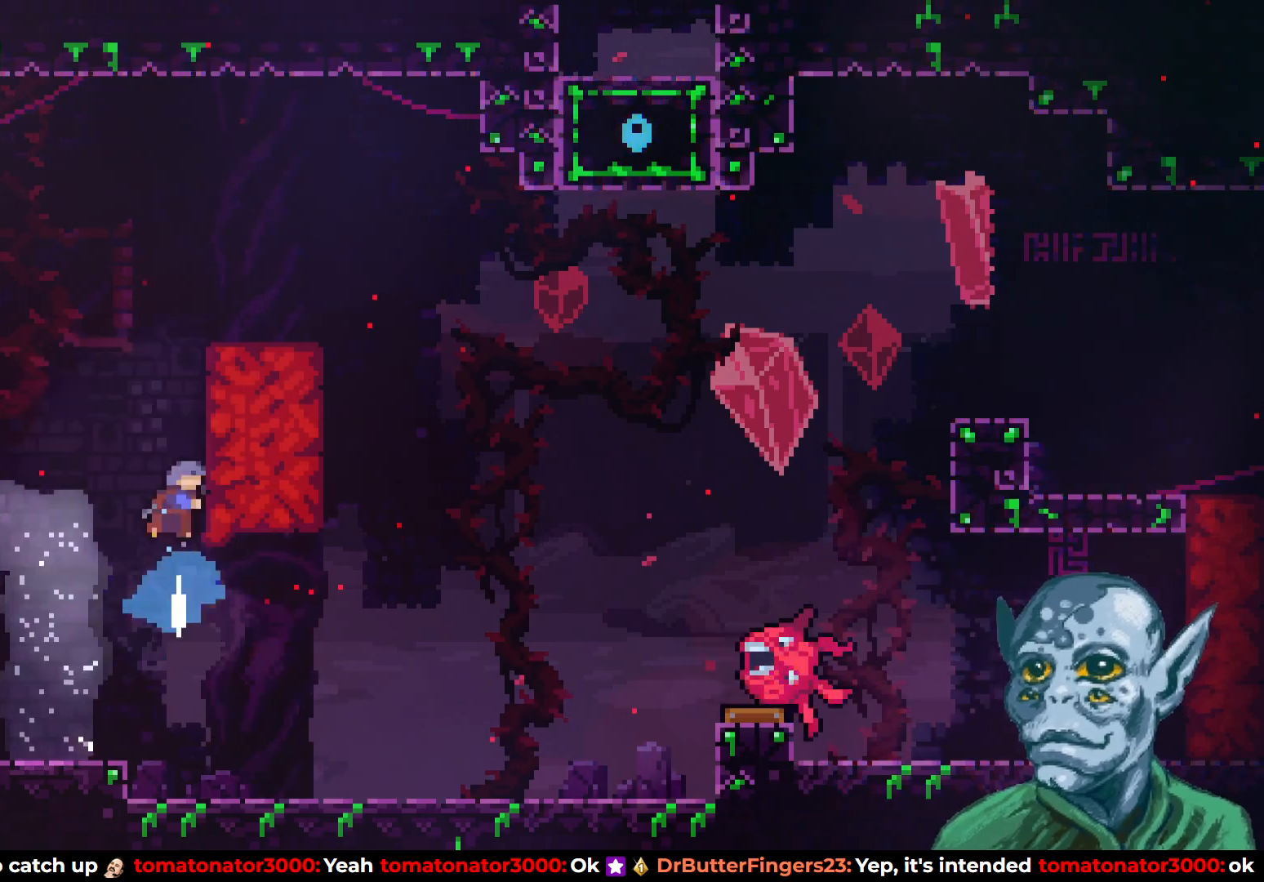
{"buttons": ["CROSS", "R2", "DPAD_UP"], "left_stick": "center", "right_stick": "center", "events": [[100, "DPAD_RIGHT", "down"], [100, "SQUARE", "up"], [117, "DPAD_UP", "up"], [183, "R2", "down"], [367, "DPAD_UP", "down"], [383, "DPAD_RIGHT", "up"], [450, "CROSS", "down"]]}
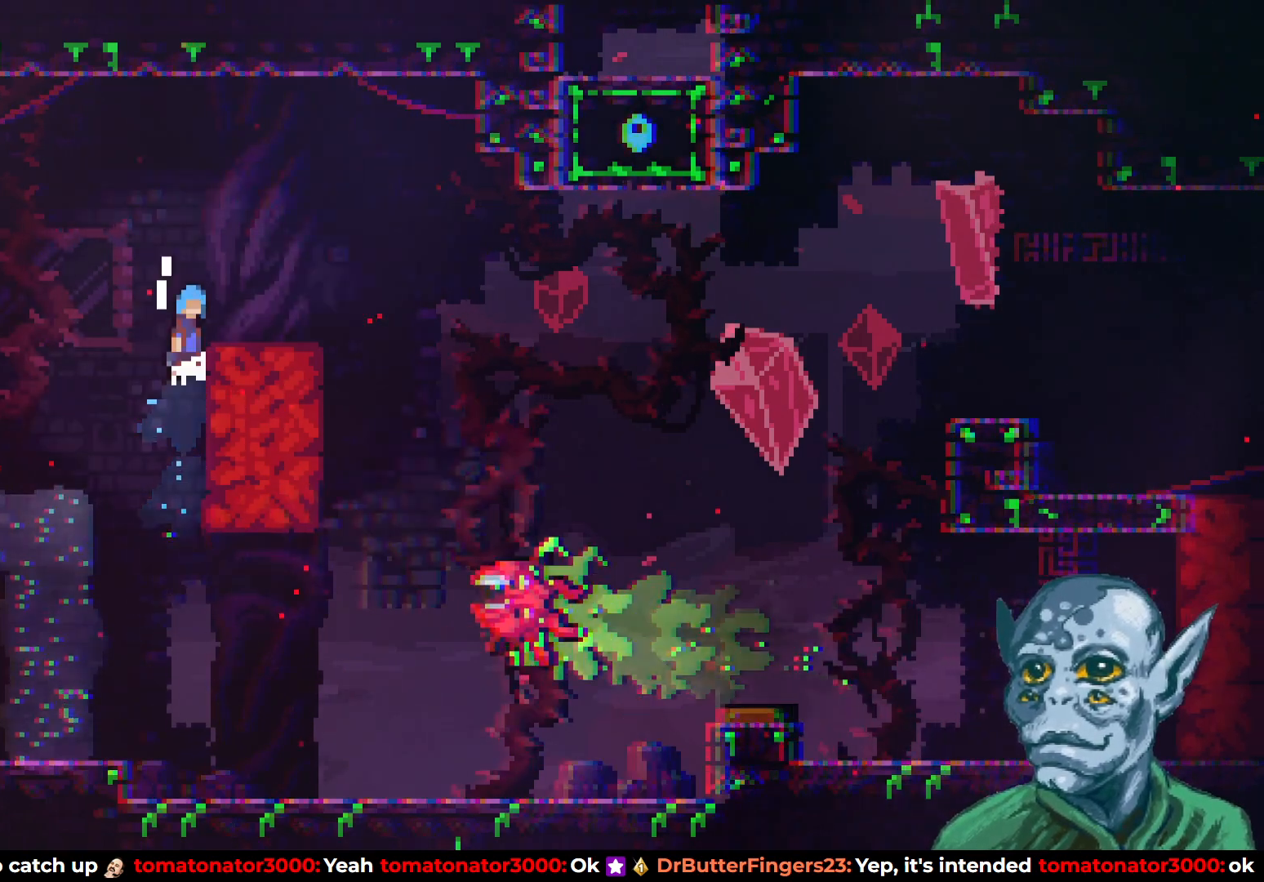
{"buttons": ["CROSS", "DPAD_RIGHT"], "left_stick": "center", "right_stick": "center", "events": [[33, "DPAD_RIGHT", "down"], [83, "DPAD_UP", "up"], [100, "CROSS", "up"], [117, "R2", "up"], [250, "DPAD_DOWN", "down"], [250, "SQUARE", "down"], [383, "SQUARE", "up"], [433, "DPAD_DOWN", "up"], [467, "CROSS", "down"]]}
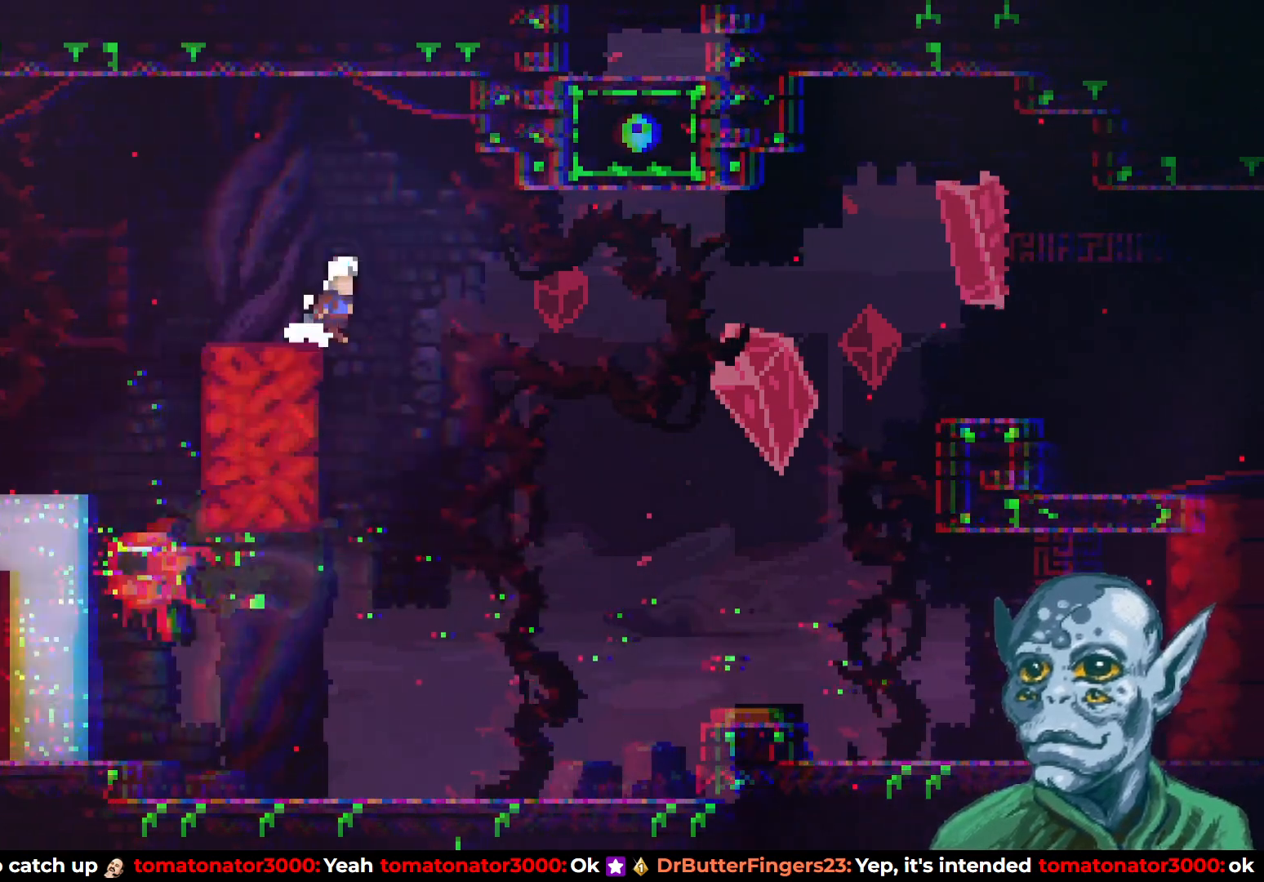
{"buttons": ["DPAD_UP"], "left_stick": "center", "right_stick": "center", "events": [[200, "DPAD_RIGHT", "up"], [317, "DPAD_LEFT", "down"], [433, "DPAD_UP", "down"], [483, "DPAD_LEFT", "up"], [500, "CROSS", "up"]]}
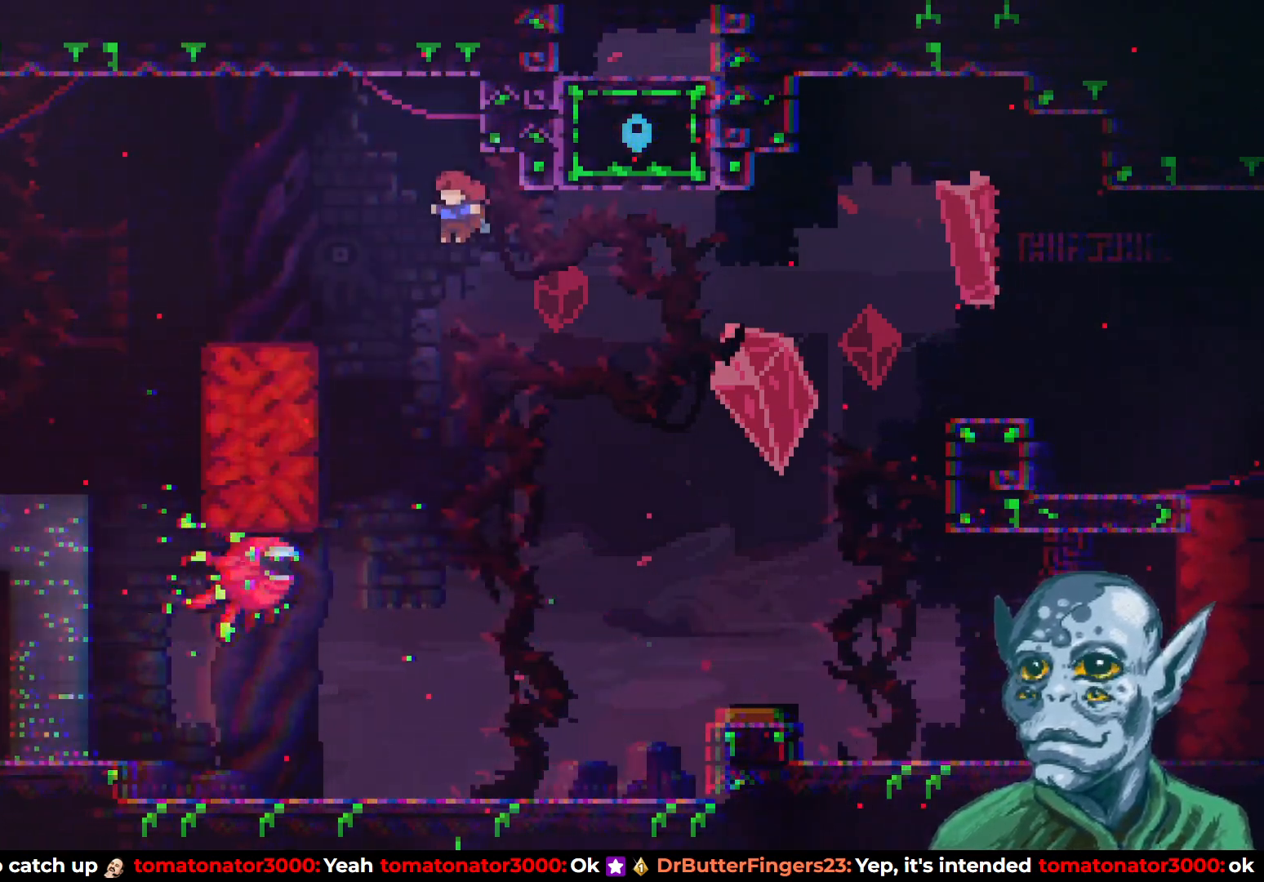
{"buttons": ["DPAD_RIGHT"], "left_stick": "center", "right_stick": "center", "events": [[17, "DPAD_RIGHT", "down"], [17, "DPAD_UP", "up"]]}
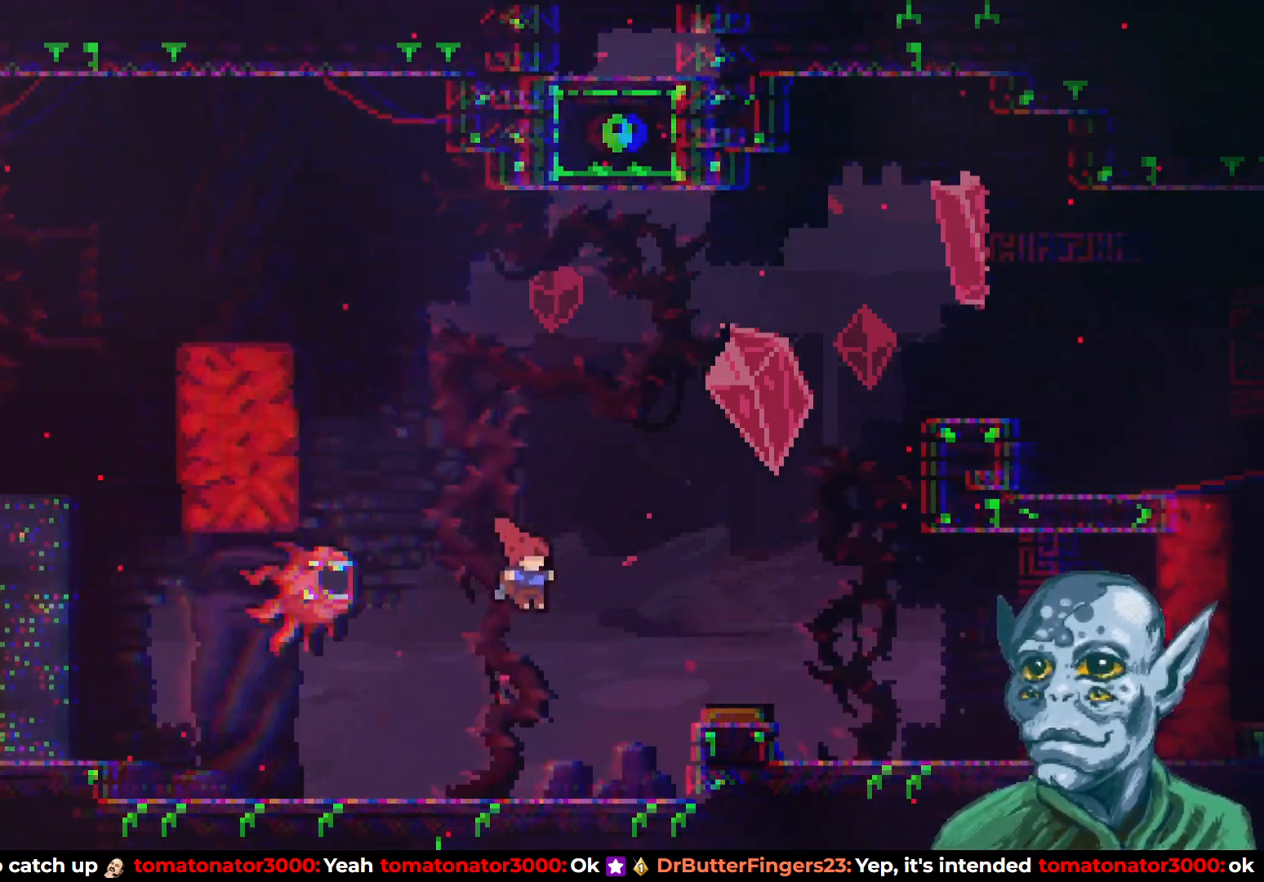
{"buttons": ["CROSS", "DPAD_RIGHT"], "left_stick": "center", "right_stick": "center", "events": [[83, "DPAD_RIGHT", "up"], [367, "CROSS", "down"], [417, "DPAD_RIGHT", "down"]]}
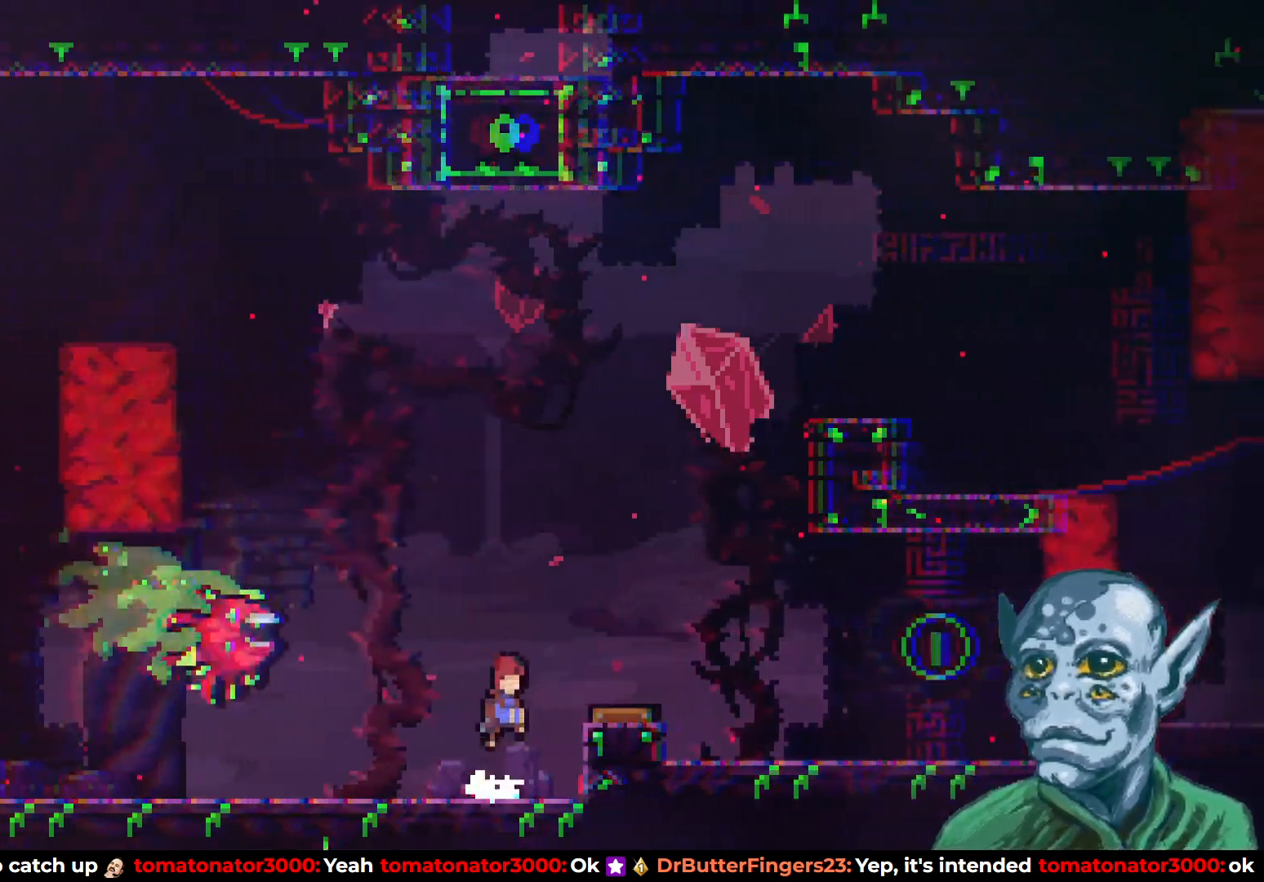
{"buttons": ["DPAD_RIGHT"], "left_stick": "center", "right_stick": "center", "events": [[167, "CROSS", "up"], [183, "DPAD_RIGHT", "up"], [250, "DPAD_RIGHT", "down"]]}
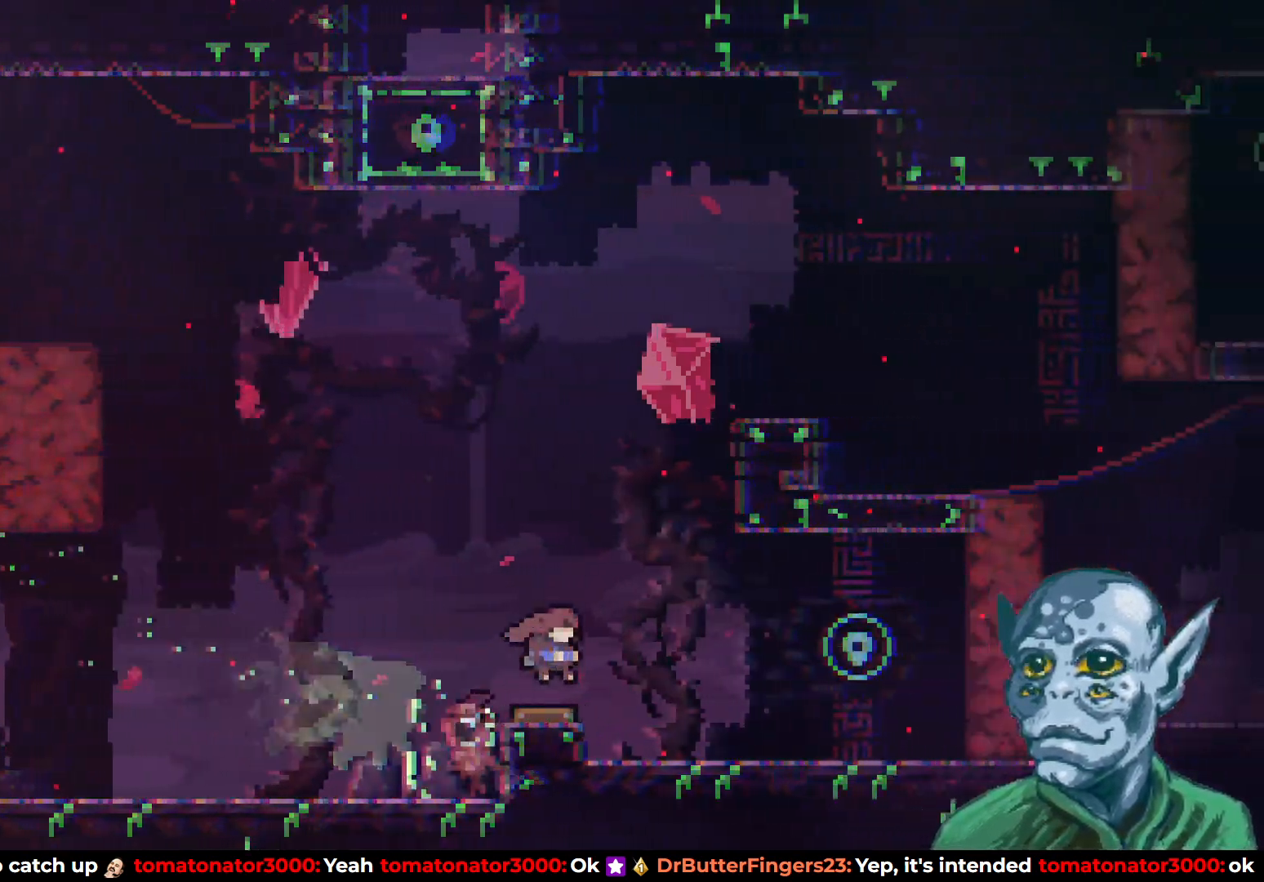
{"buttons": [], "left_stick": "center", "right_stick": "center", "events": [[483, "DPAD_RIGHT", "up"]]}
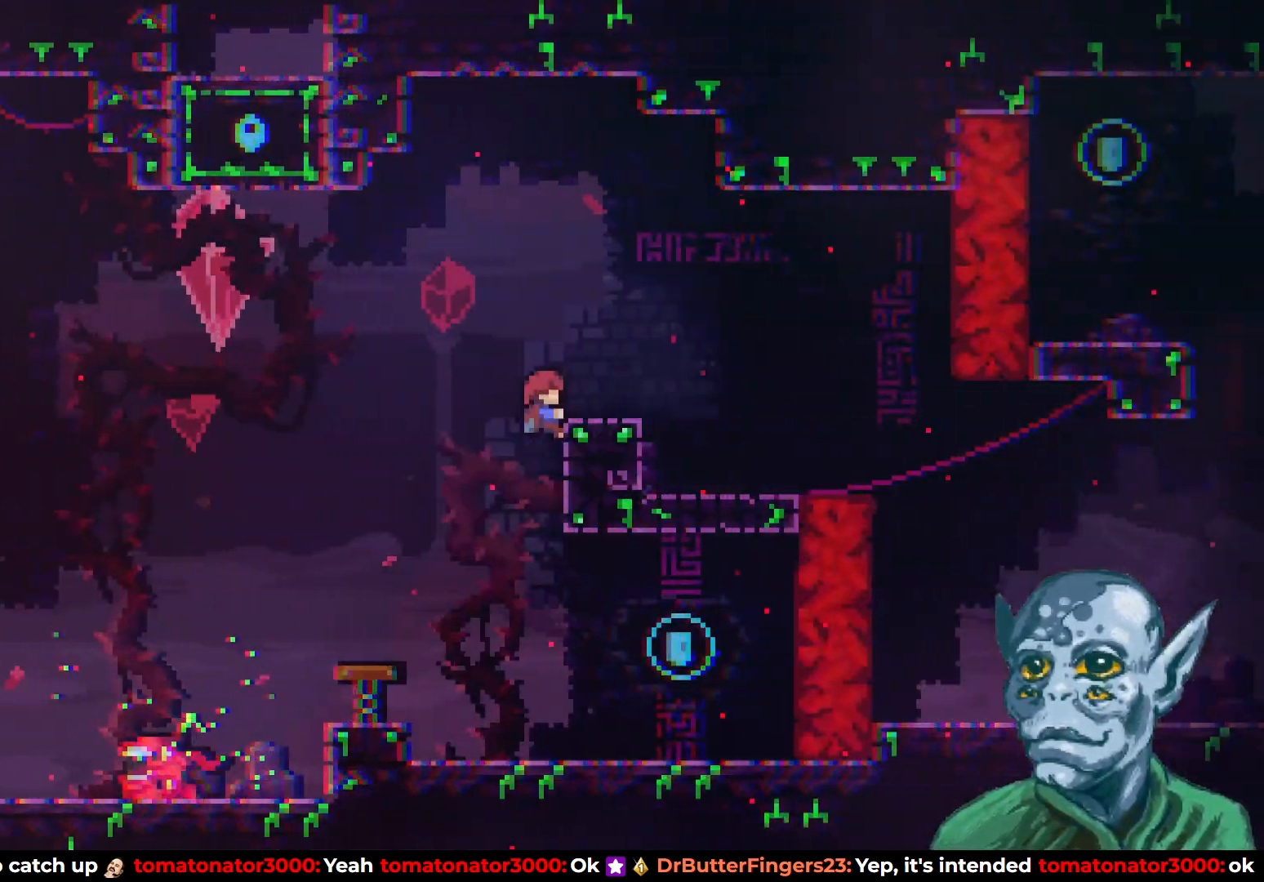
{"buttons": ["DPAD_RIGHT"], "left_stick": "center", "right_stick": "center", "events": [[167, "DPAD_LEFT", "down"], [283, "DPAD_LEFT", "up"], [283, "DPAD_UP", "down"], [300, "DPAD_UP", "up"], [333, "DPAD_RIGHT", "down"]]}
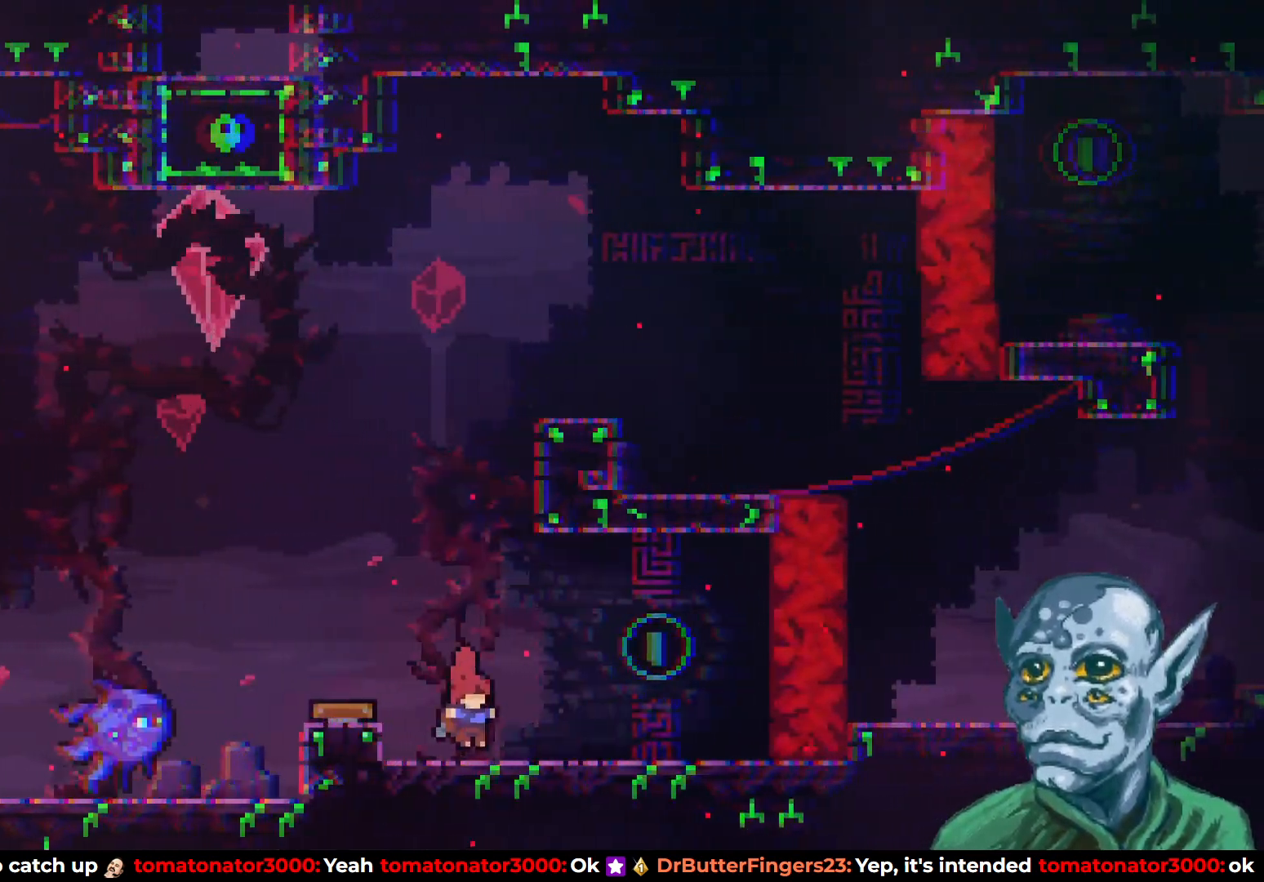
{"buttons": ["DPAD_LEFT"], "left_stick": "center", "right_stick": "center", "events": [[183, "CROSS", "down"], [300, "CROSS", "up"], [317, "DPAD_RIGHT", "up"], [400, "DPAD_LEFT", "down"]]}
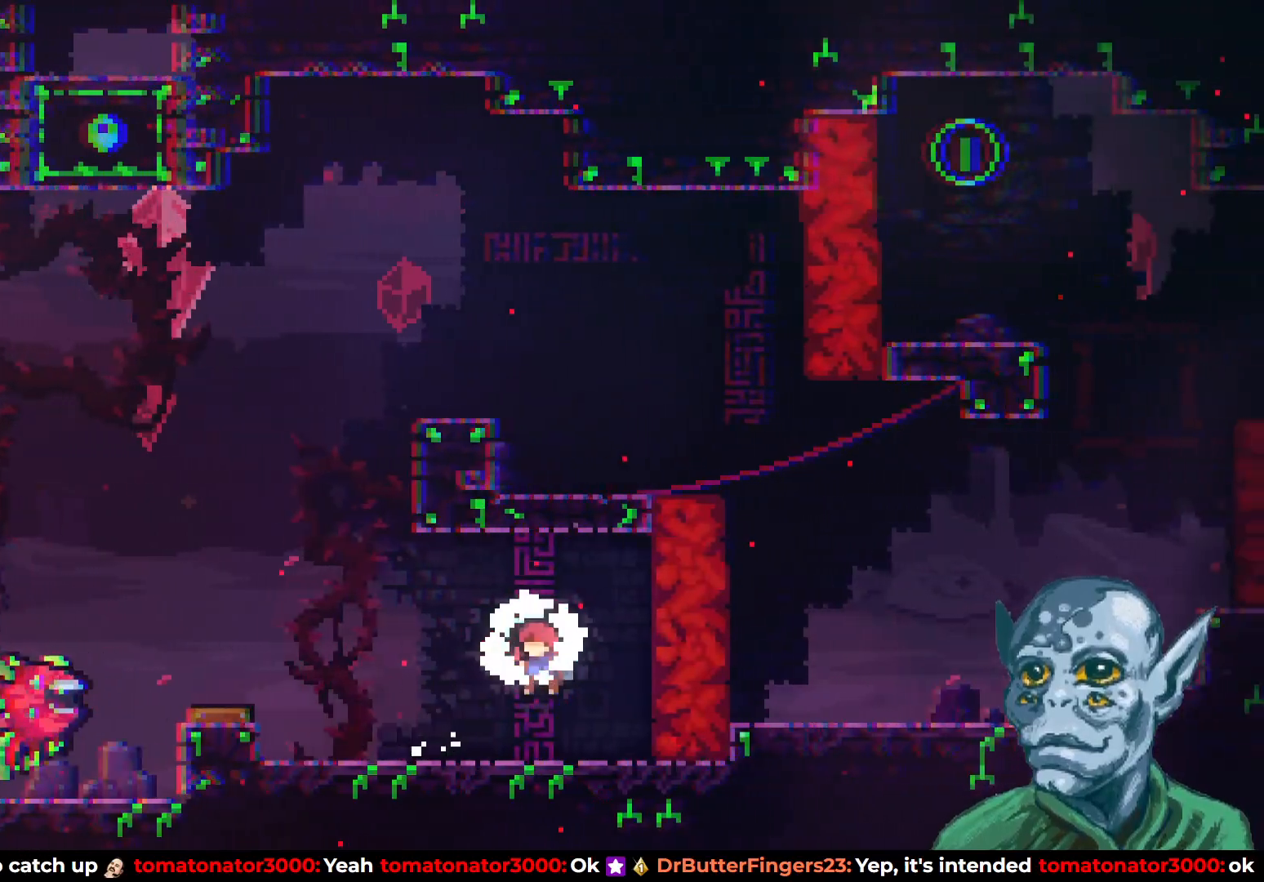
{"buttons": ["CROSS", "SQUARE", "DPAD_UP"], "left_stick": "center", "right_stick": "center", "events": [[133, "DPAD_UP", "down"], [183, "DPAD_LEFT", "up"], [200, "CROSS", "down"], [300, "SQUARE", "down"]]}
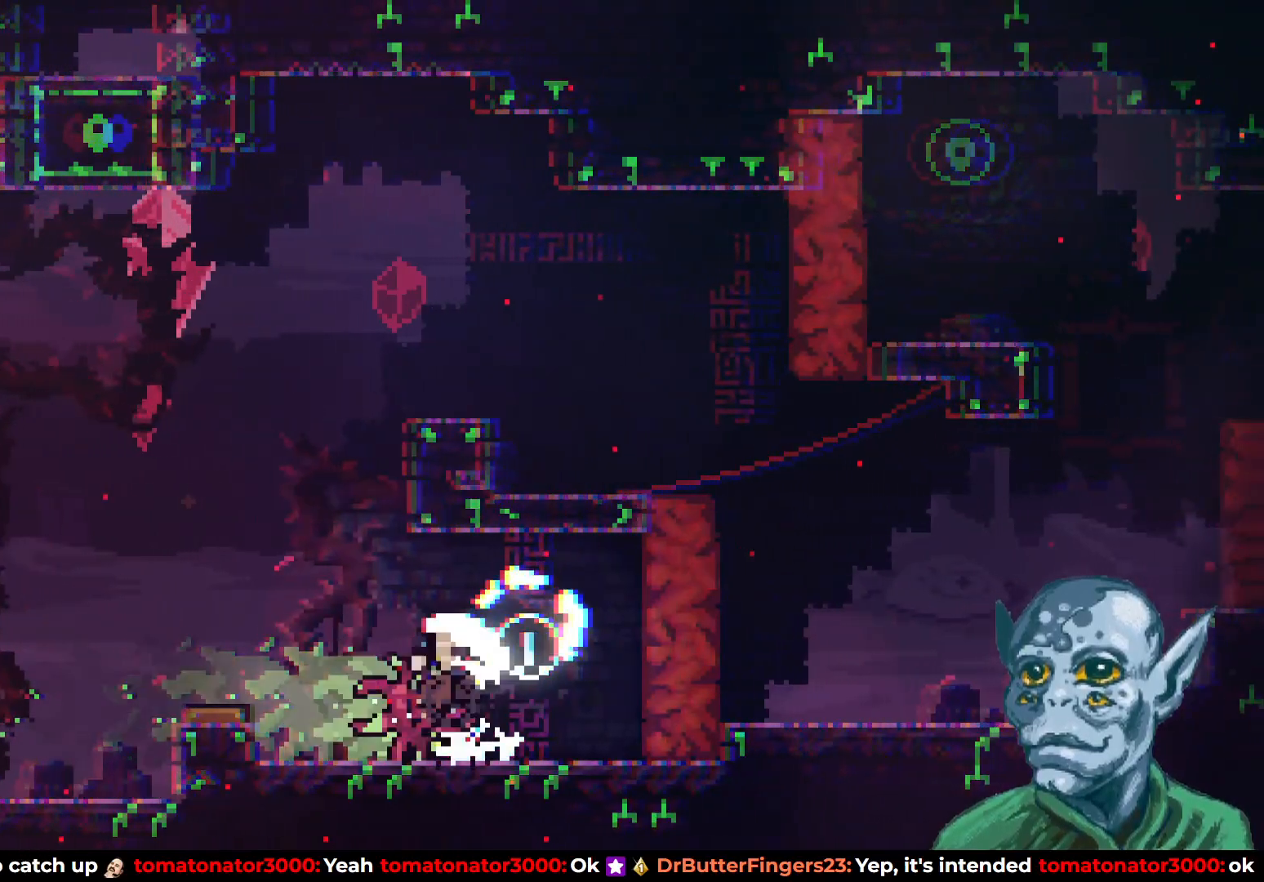
{"buttons": [], "left_stick": "center", "right_stick": "center", "events": [[17, "CROSS", "up"], [67, "SQUARE", "up"], [100, "DPAD_LEFT", "down"], [183, "DPAD_UP", "up"], [433, "DPAD_LEFT", "up"]]}
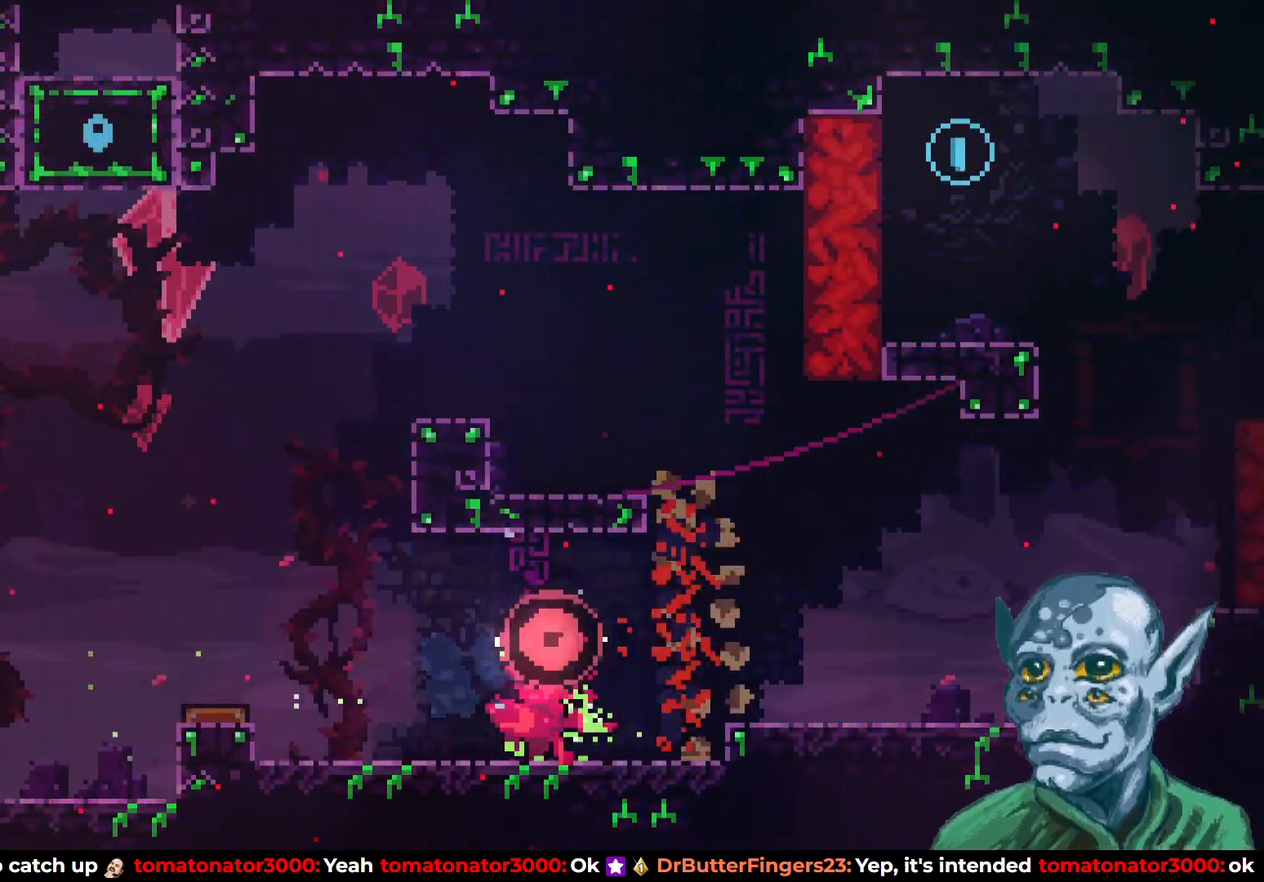
{"buttons": [], "left_stick": "center", "right_stick": "center", "events": []}
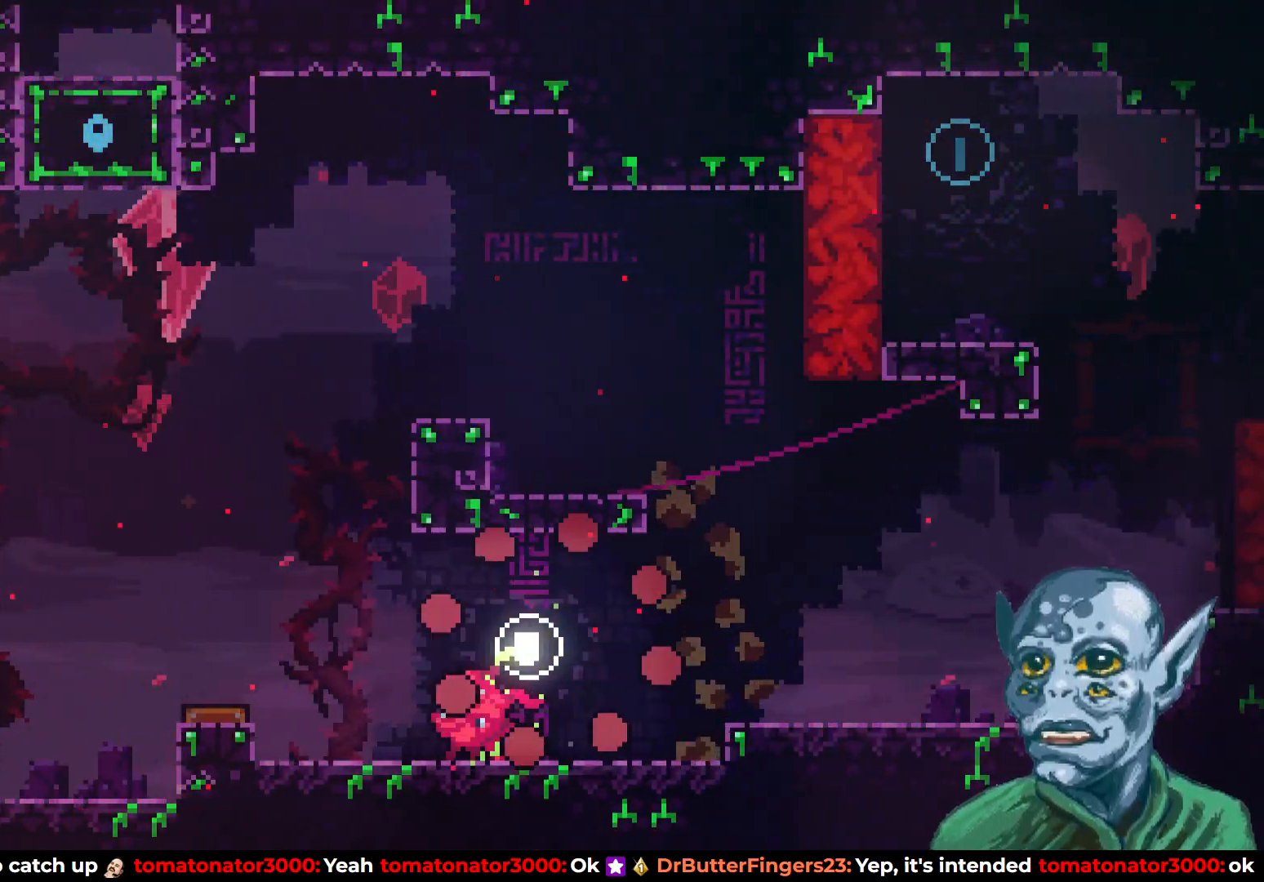
{"buttons": [], "left_stick": "center", "right_stick": "center", "events": []}
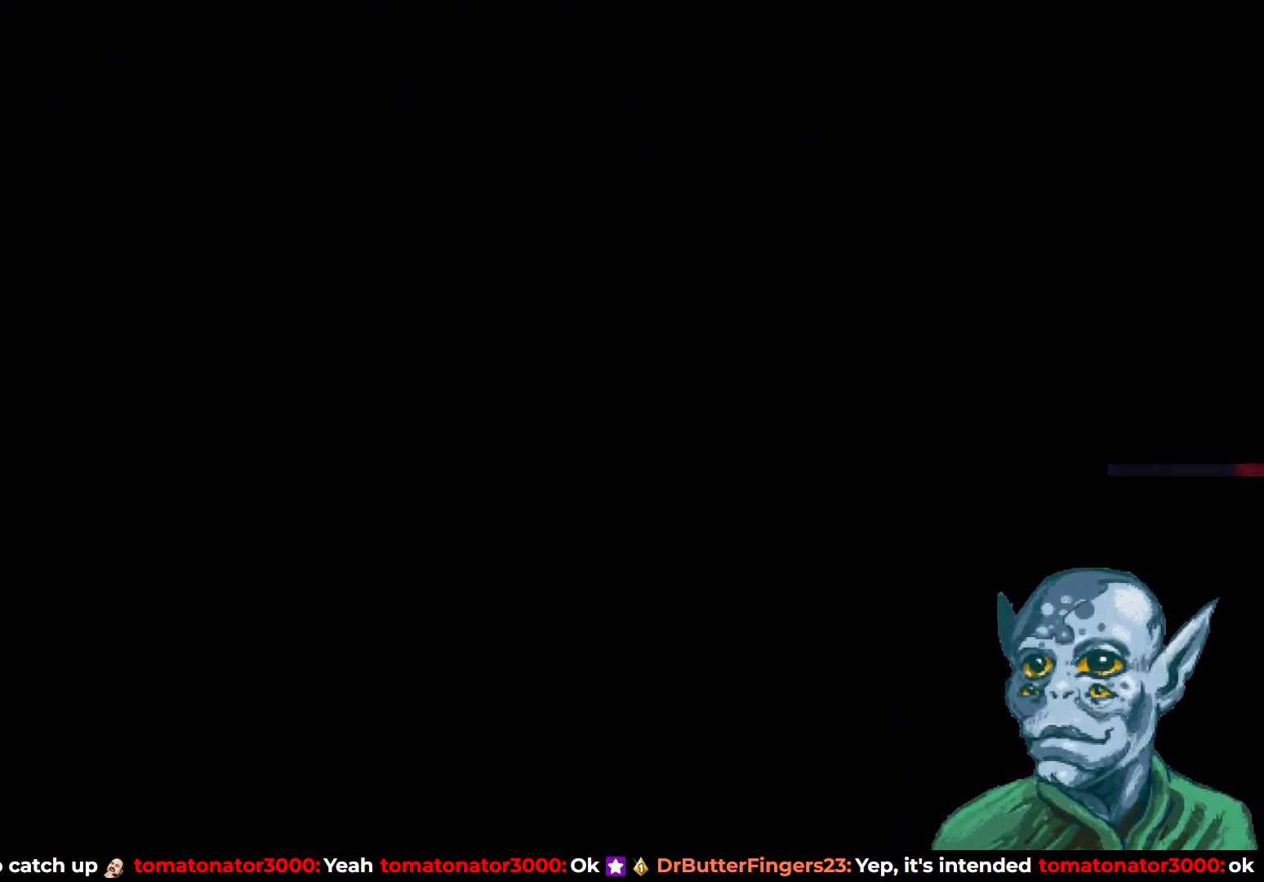
{"buttons": [], "left_stick": "center", "right_stick": "center", "events": []}
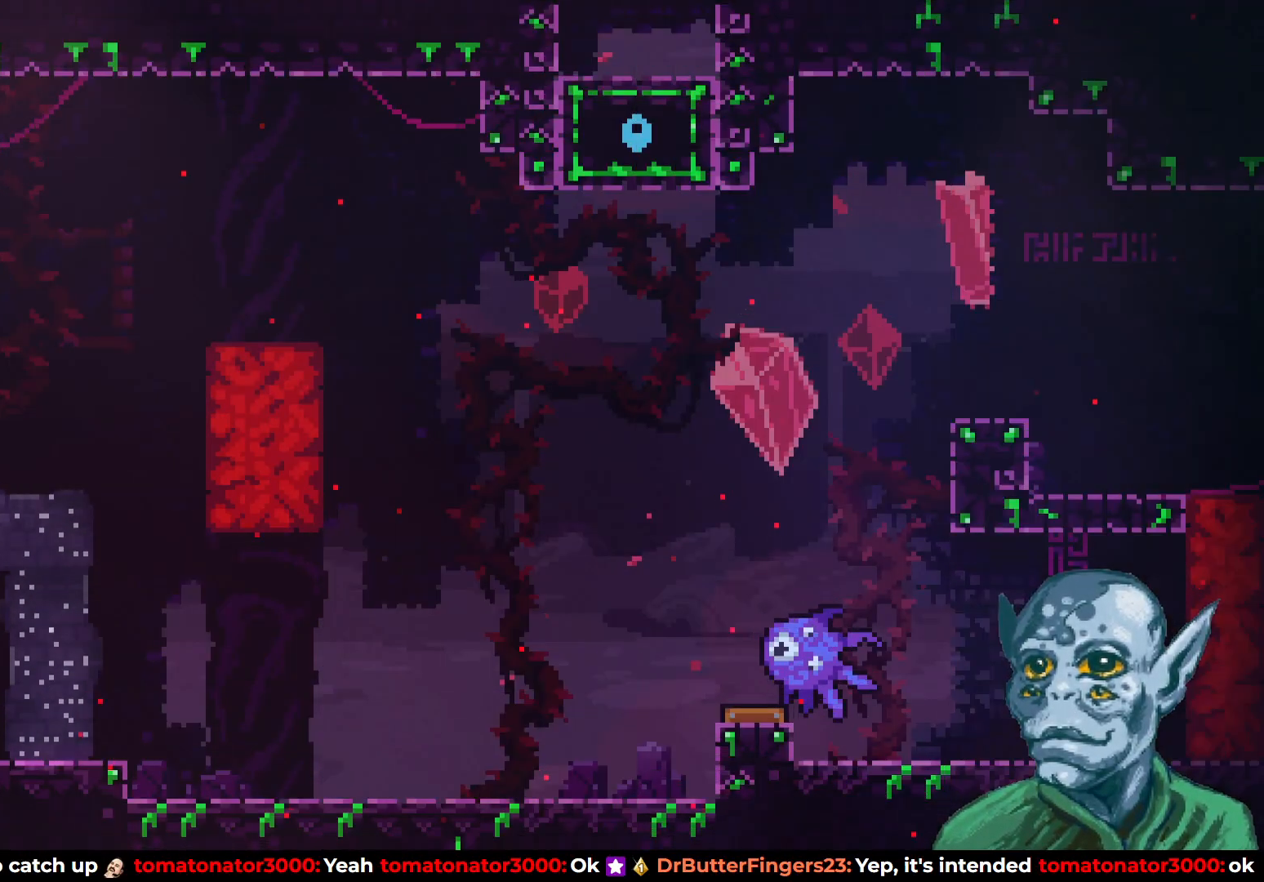
{"buttons": ["CROSS", "DPAD_RIGHT"], "left_stick": "center", "right_stick": "center", "events": [[317, "CROSS", "down"], [383, "DPAD_RIGHT", "down"]]}
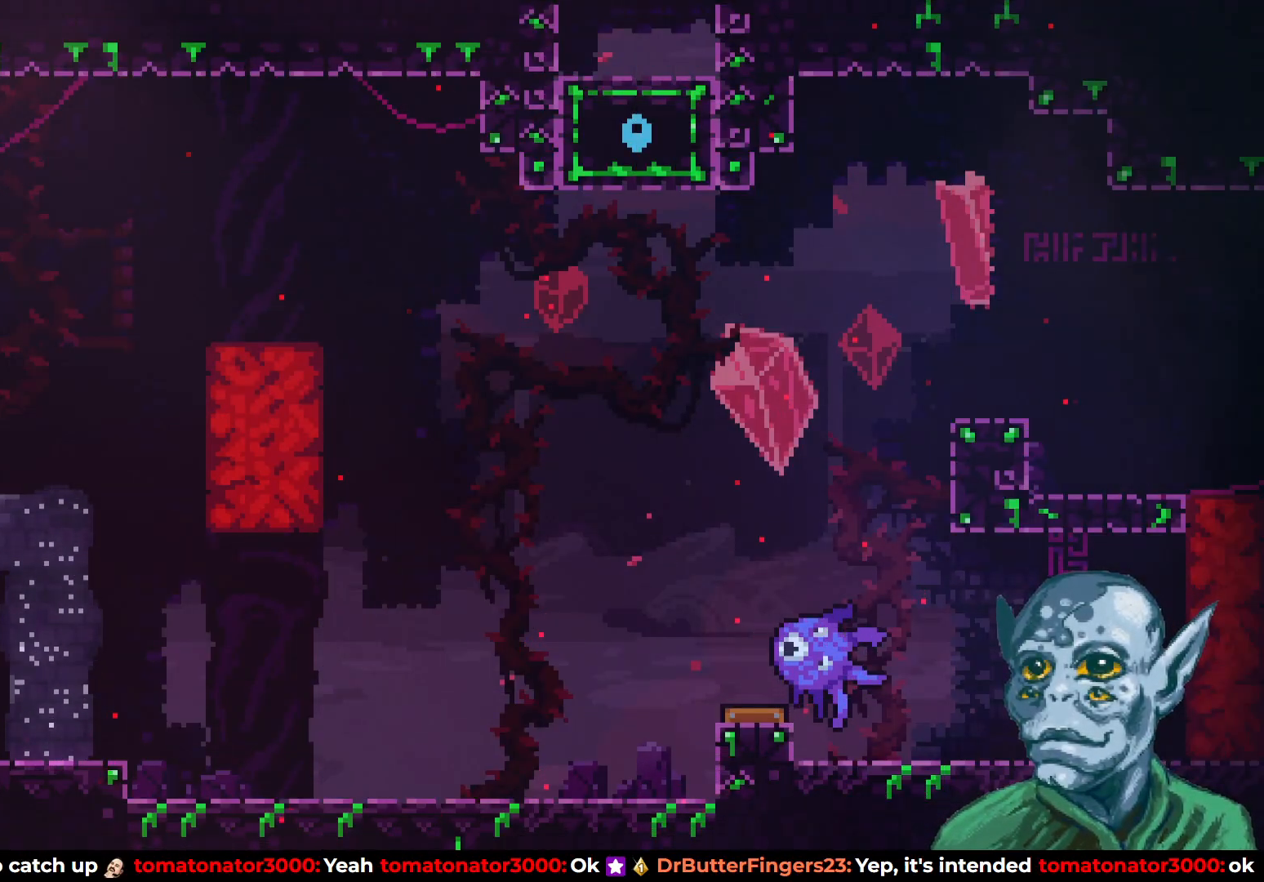
{"buttons": ["CROSS", "DPAD_RIGHT"], "left_stick": "center", "right_stick": "center", "events": [[17, "CROSS", "up"], [33, "DPAD_RIGHT", "up"], [117, "DPAD_DOWN", "down"], [167, "DPAD_RIGHT", "down"], [167, "SQUARE", "down"], [267, "SQUARE", "up"], [283, "DPAD_DOWN", "up"], [317, "CROSS", "down"]]}
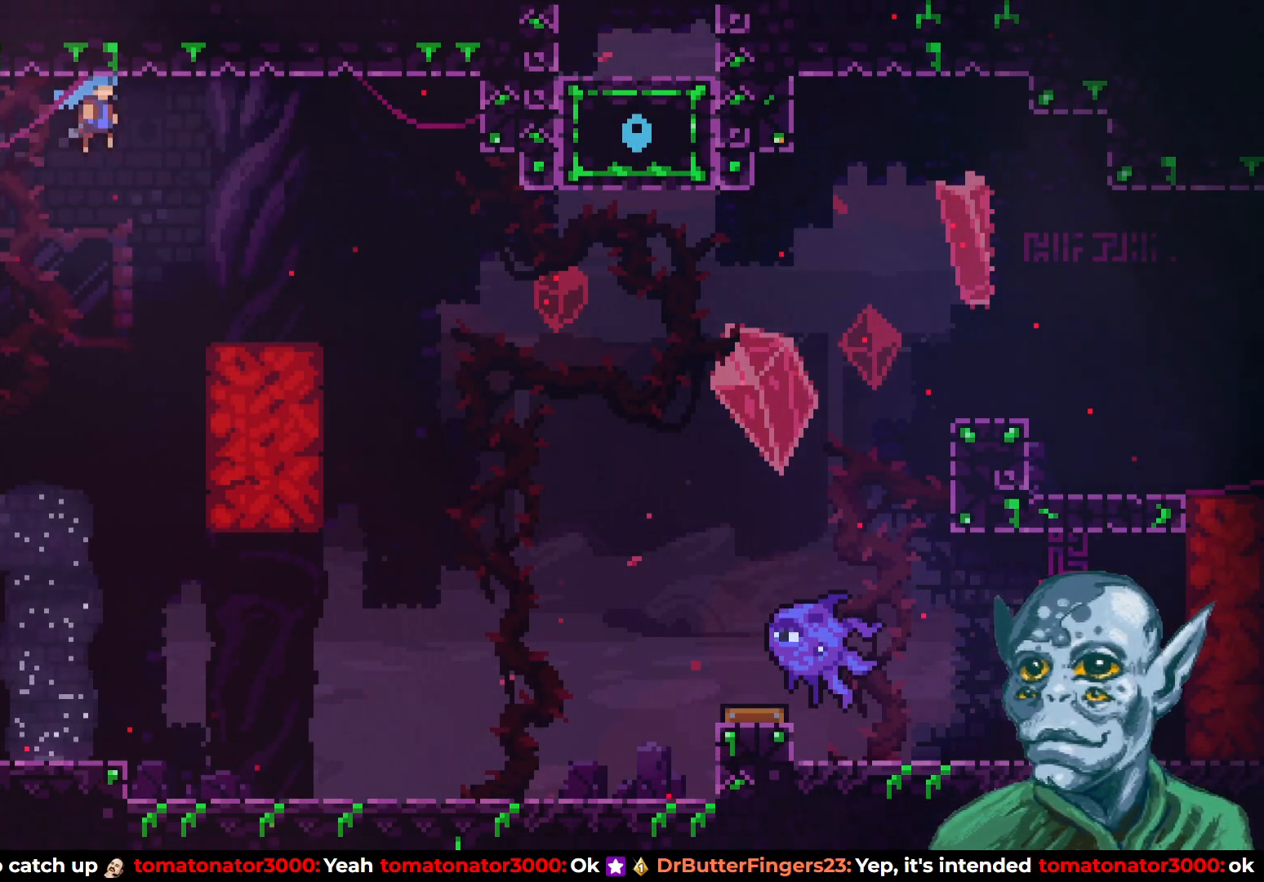
{"buttons": ["DPAD_RIGHT"], "left_stick": "center", "right_stick": "center", "events": [[450, "CROSS", "up"]]}
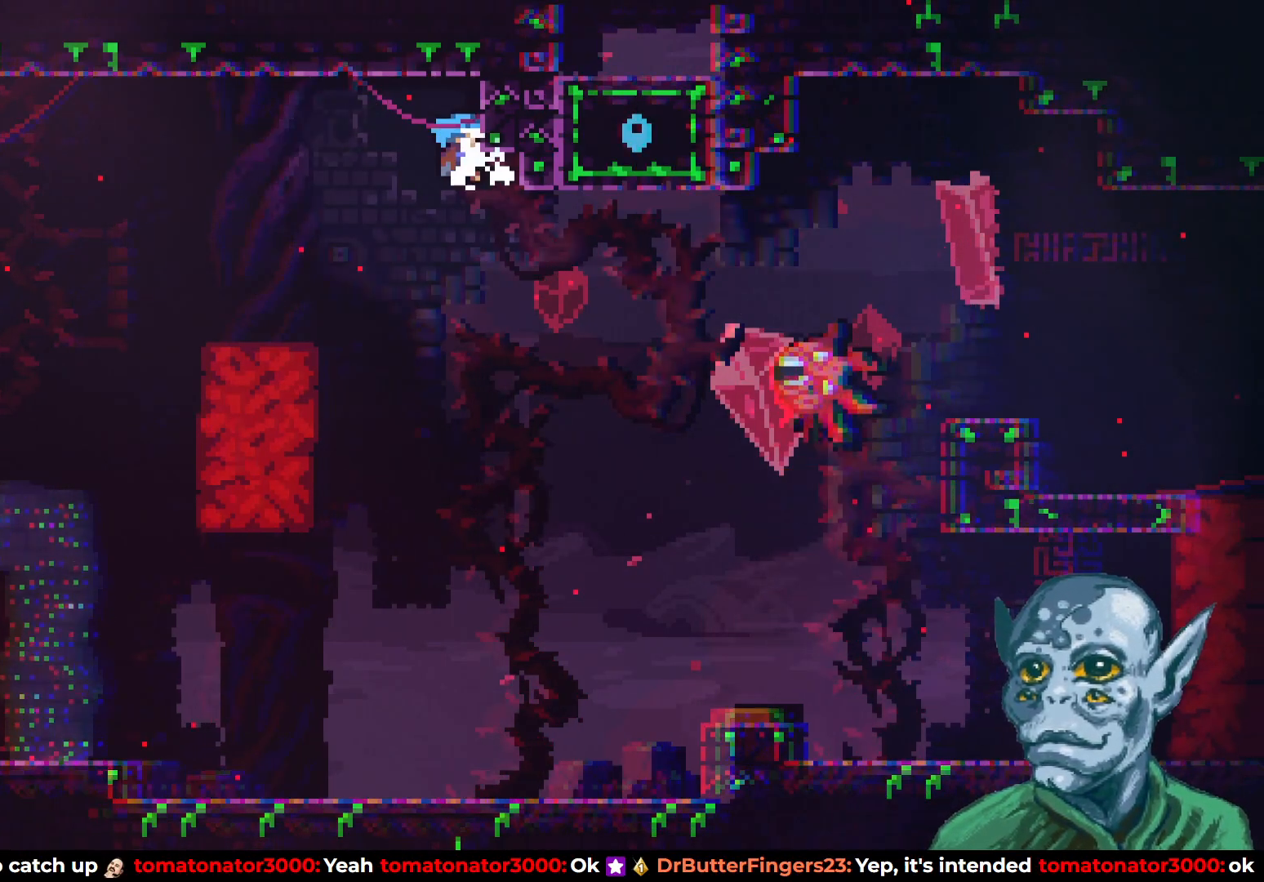
{"buttons": ["DPAD_RIGHT"], "left_stick": "center", "right_stick": "center", "events": [[200, "DPAD_RIGHT", "up"], [433, "DPAD_RIGHT", "down"]]}
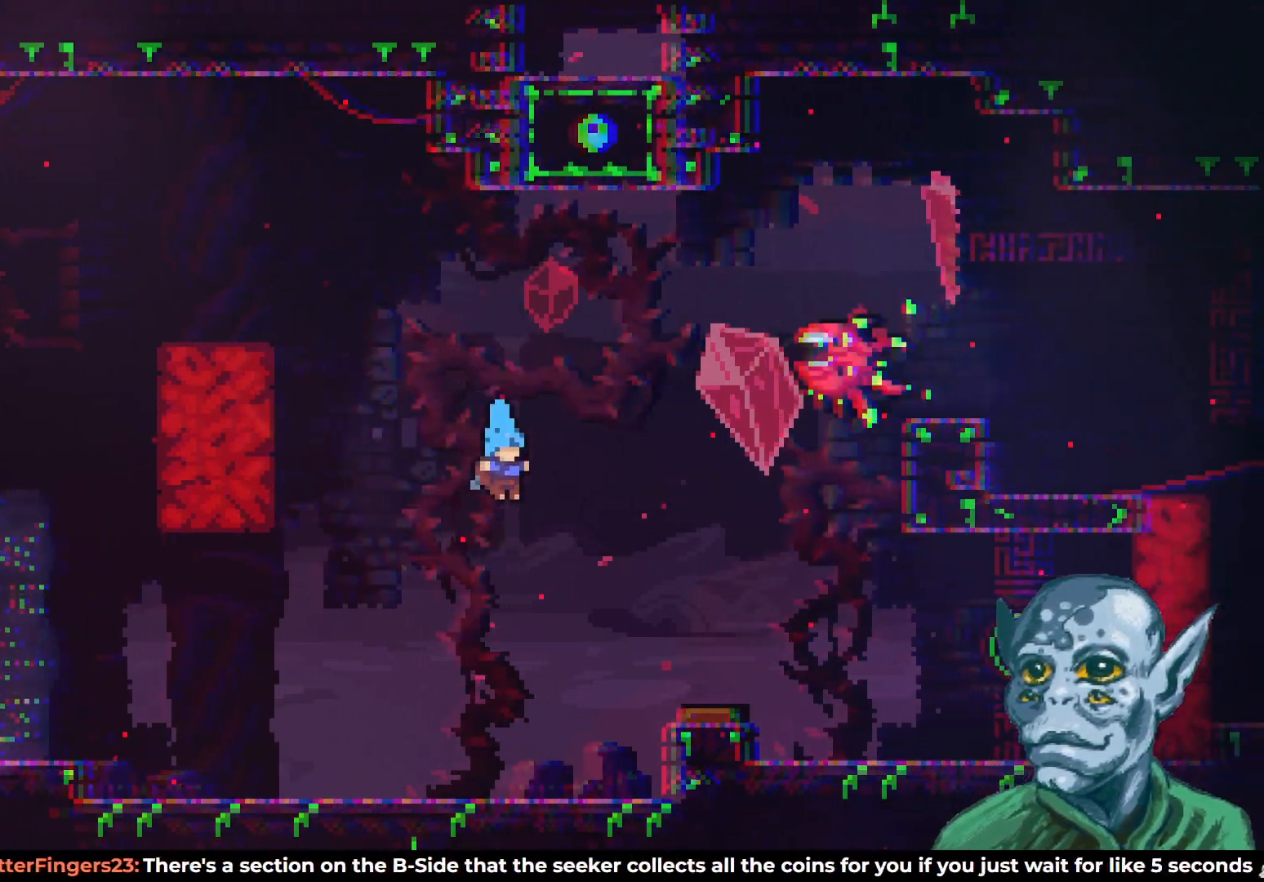
{"buttons": ["CROSS", "DPAD_RIGHT"], "left_stick": "center", "right_stick": "center", "events": [[217, "DPAD_RIGHT", "up"], [400, "DPAD_RIGHT", "down"], [433, "CROSS", "down"]]}
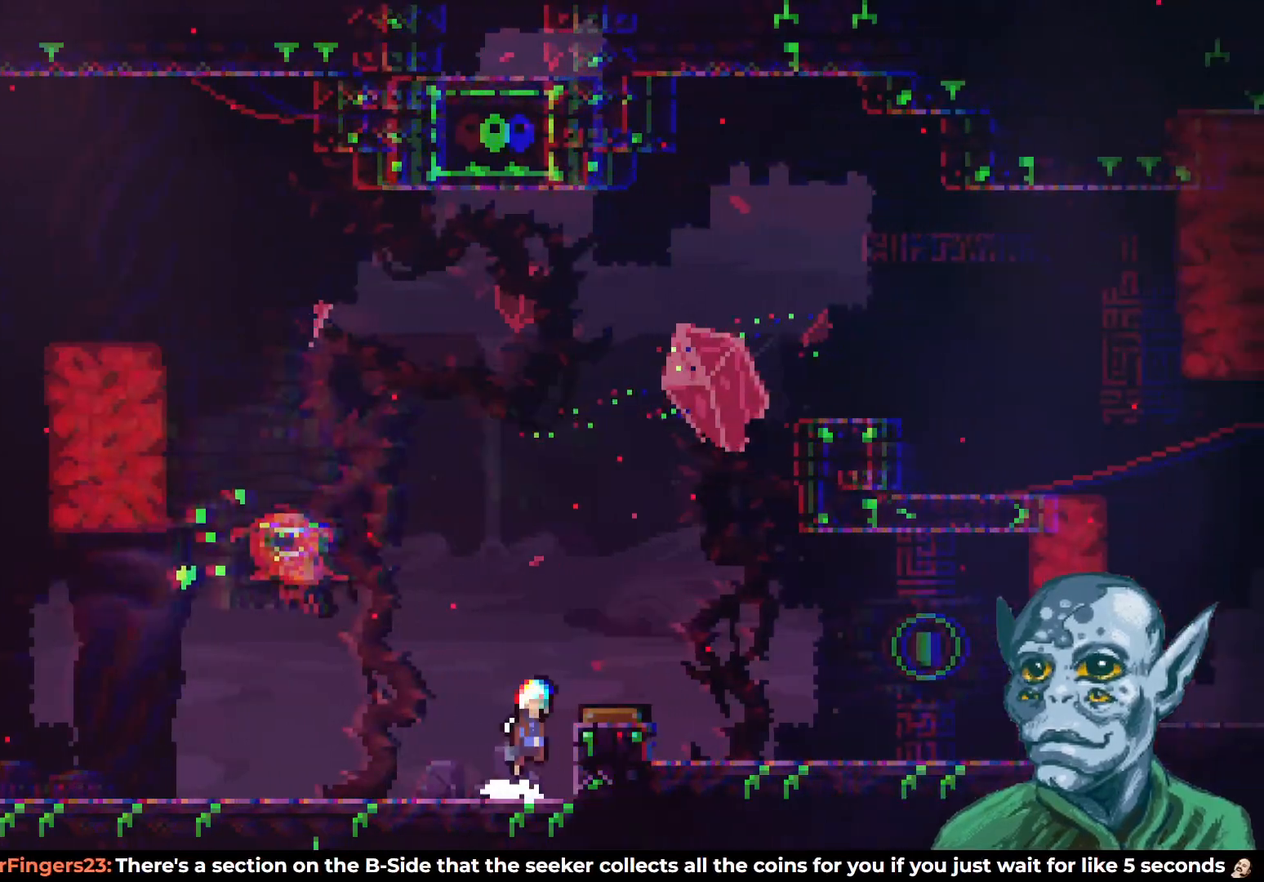
{"buttons": ["DPAD_RIGHT"], "left_stick": "center", "right_stick": "center", "events": [[433, "CROSS", "up"]]}
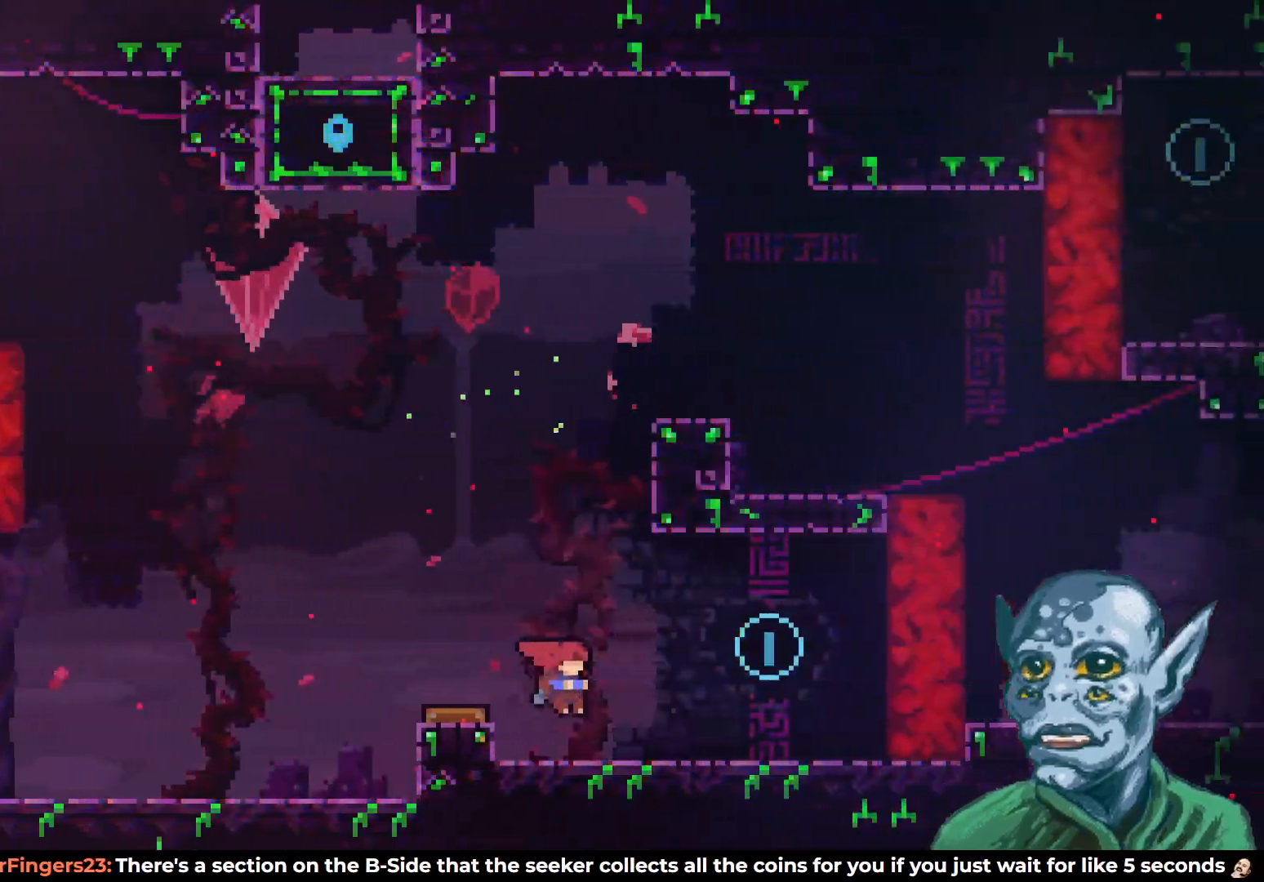
{"buttons": ["DPAD_LEFT"], "left_stick": "center", "right_stick": "center", "events": [[183, "CROSS", "down"], [250, "CROSS", "up"], [300, "DPAD_RIGHT", "up"], [350, "DPAD_LEFT", "down"]]}
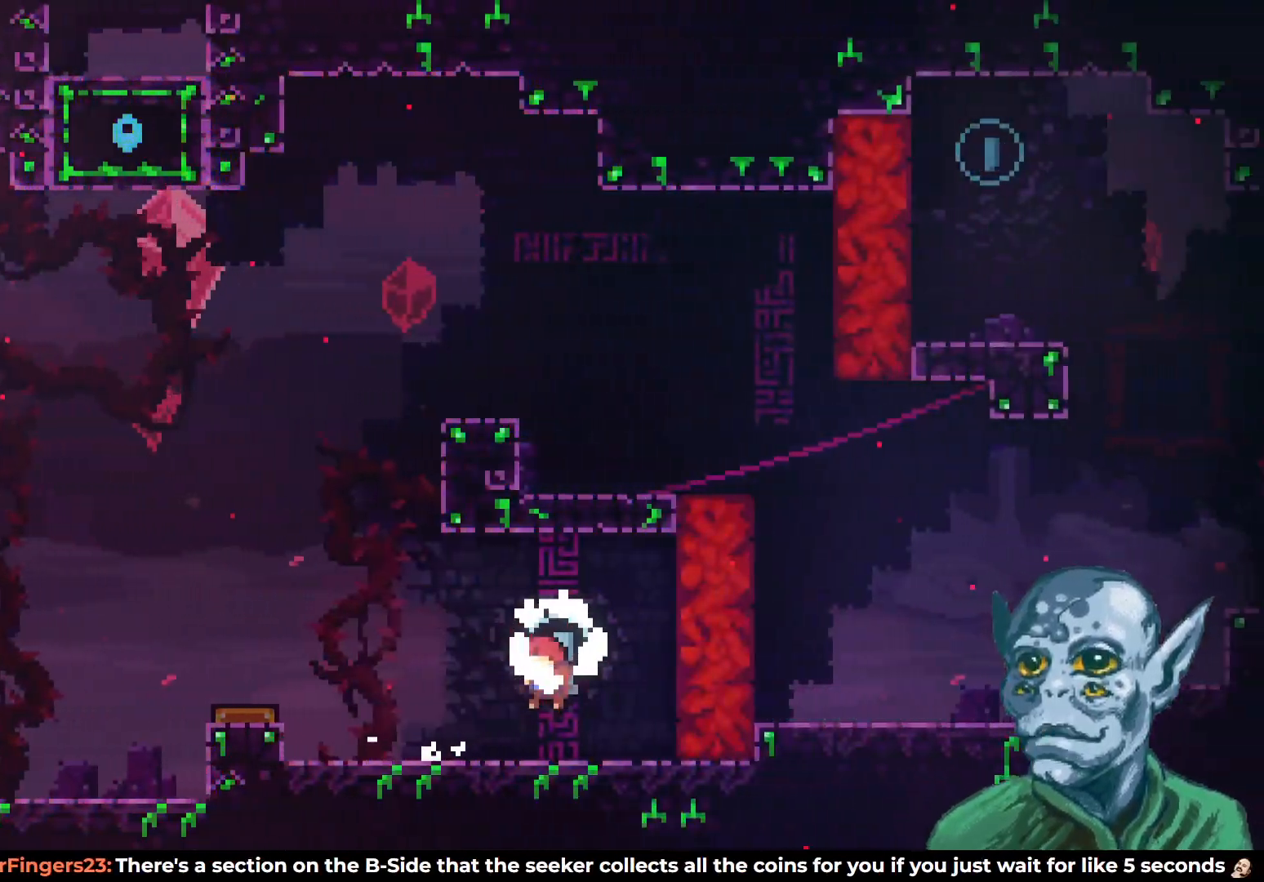
{"buttons": ["CROSS", "SQUARE", "DPAD_UP"], "left_stick": "center", "right_stick": "center", "events": [[200, "DPAD_UP", "down"], [283, "DPAD_LEFT", "up"], [300, "CROSS", "down"], [467, "SQUARE", "down"]]}
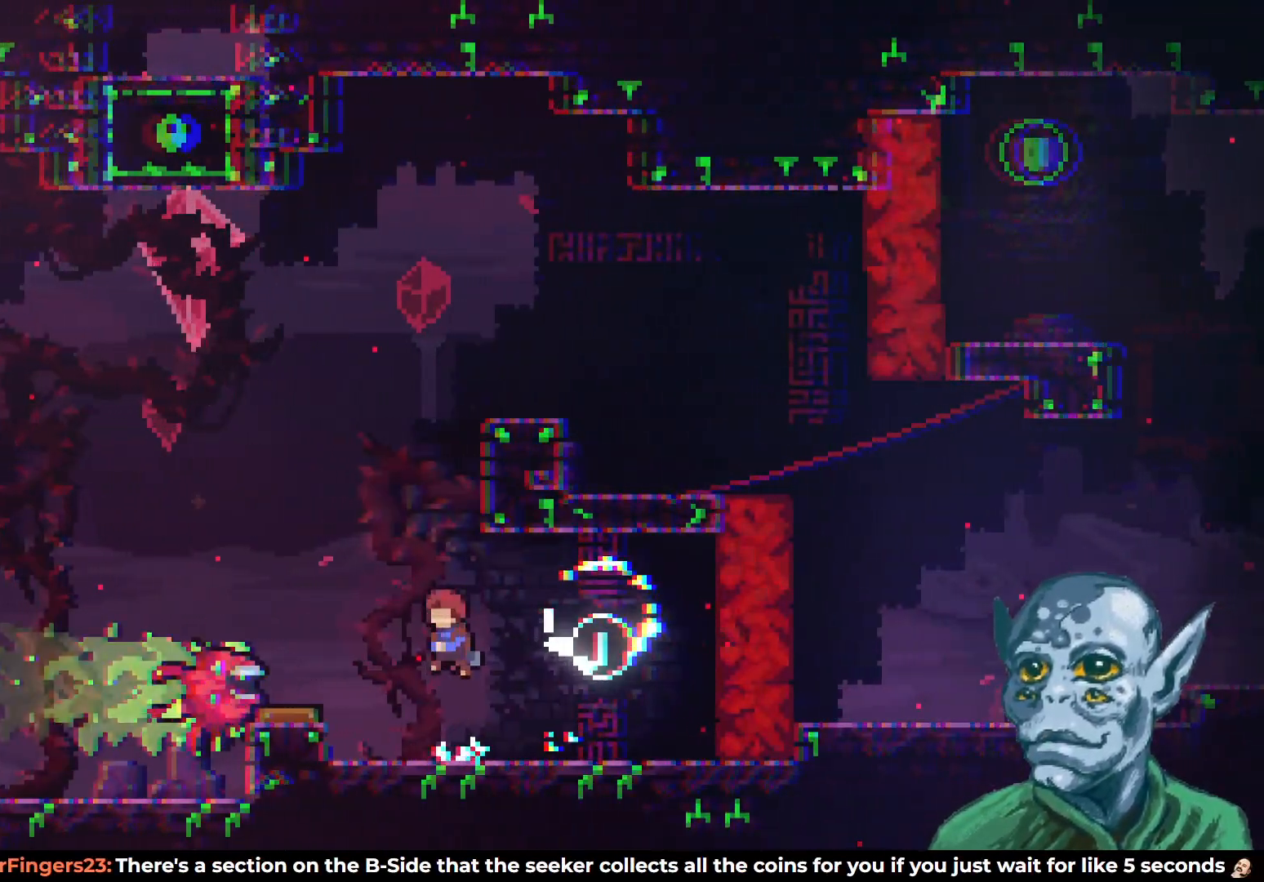
{"buttons": ["R2", "DPAD_UP", "DPAD_RIGHT"], "left_stick": "center", "right_stick": "center", "events": [[17, "CROSS", "up"], [250, "DPAD_RIGHT", "down"], [350, "DPAD_UP", "up"], [350, "SQUARE", "up"], [367, "R2", "down"], [483, "DPAD_UP", "down"]]}